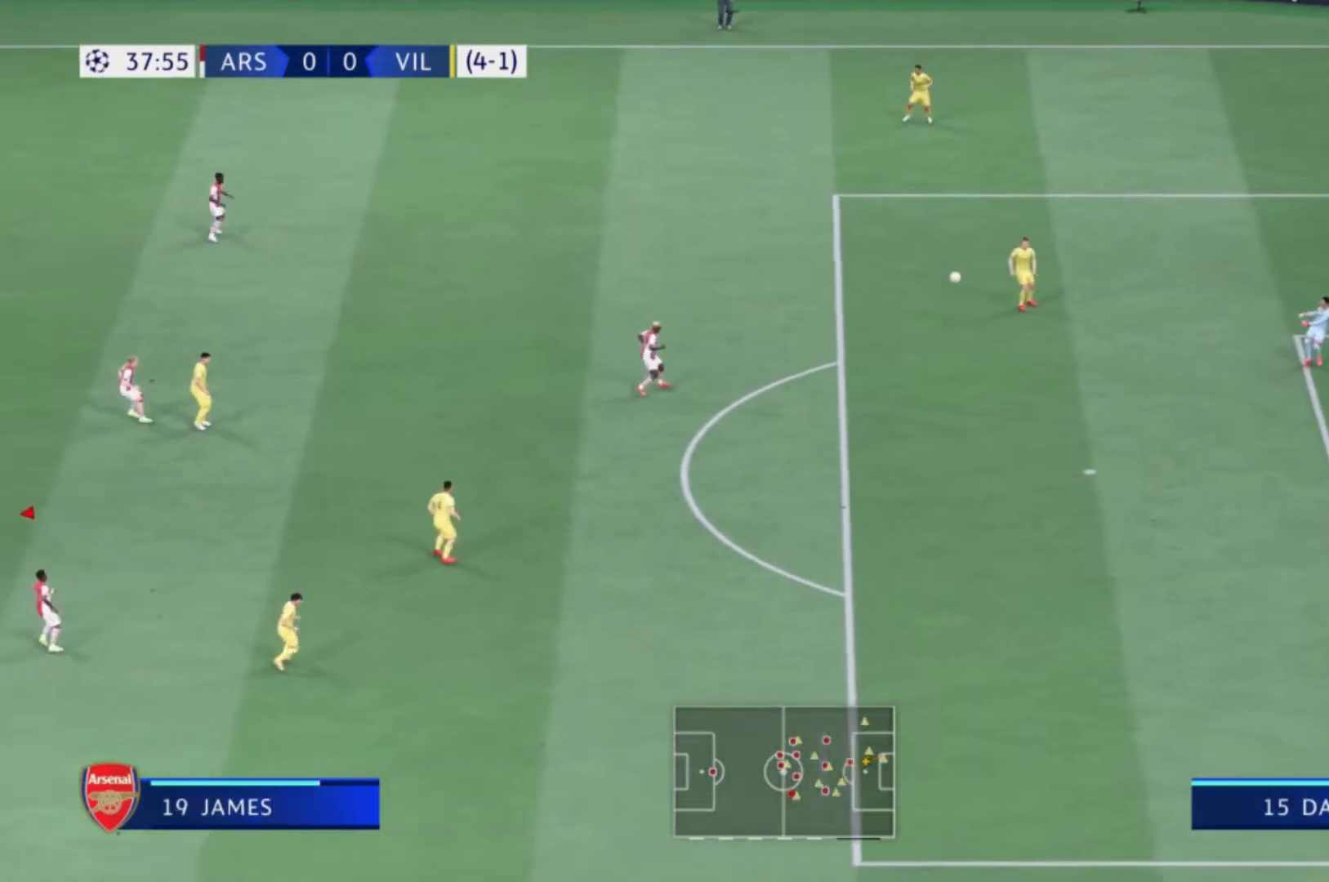
Gameplay with a controller (Xbox layout); each line is a JSON object with the inputs held at the frame after it. "events" lists button and stick changes between this image and that frame as [ms after this image, input, new state], when the widget could be followed in between. Not read: L3 R3.
{"buttons": [], "left_stick": "down-right", "right_stick": "center", "events": [[400, "left_stick", "down-right"]]}
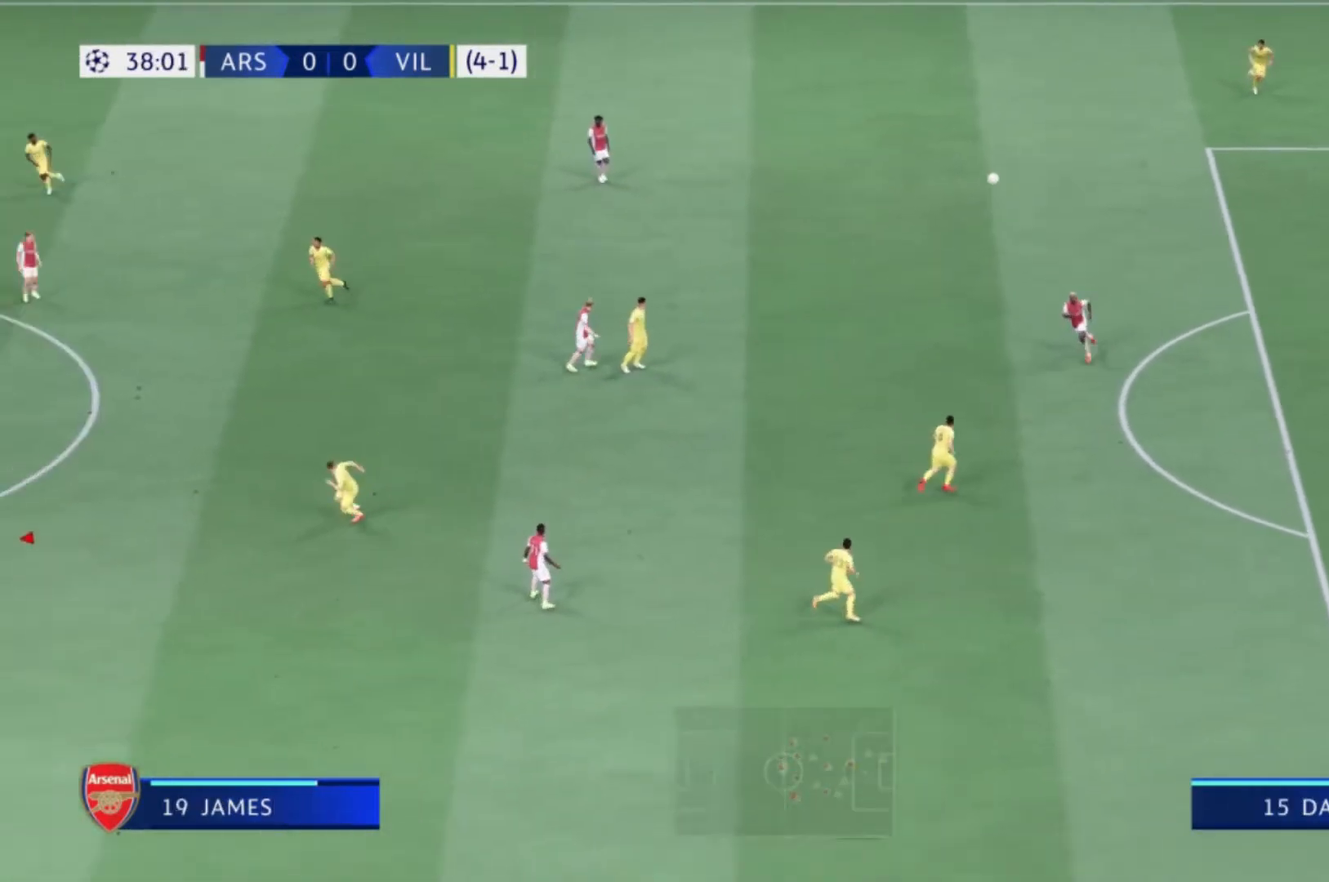
{"buttons": [], "left_stick": "right", "right_stick": "center", "events": [[200, "left_stick", "right"]]}
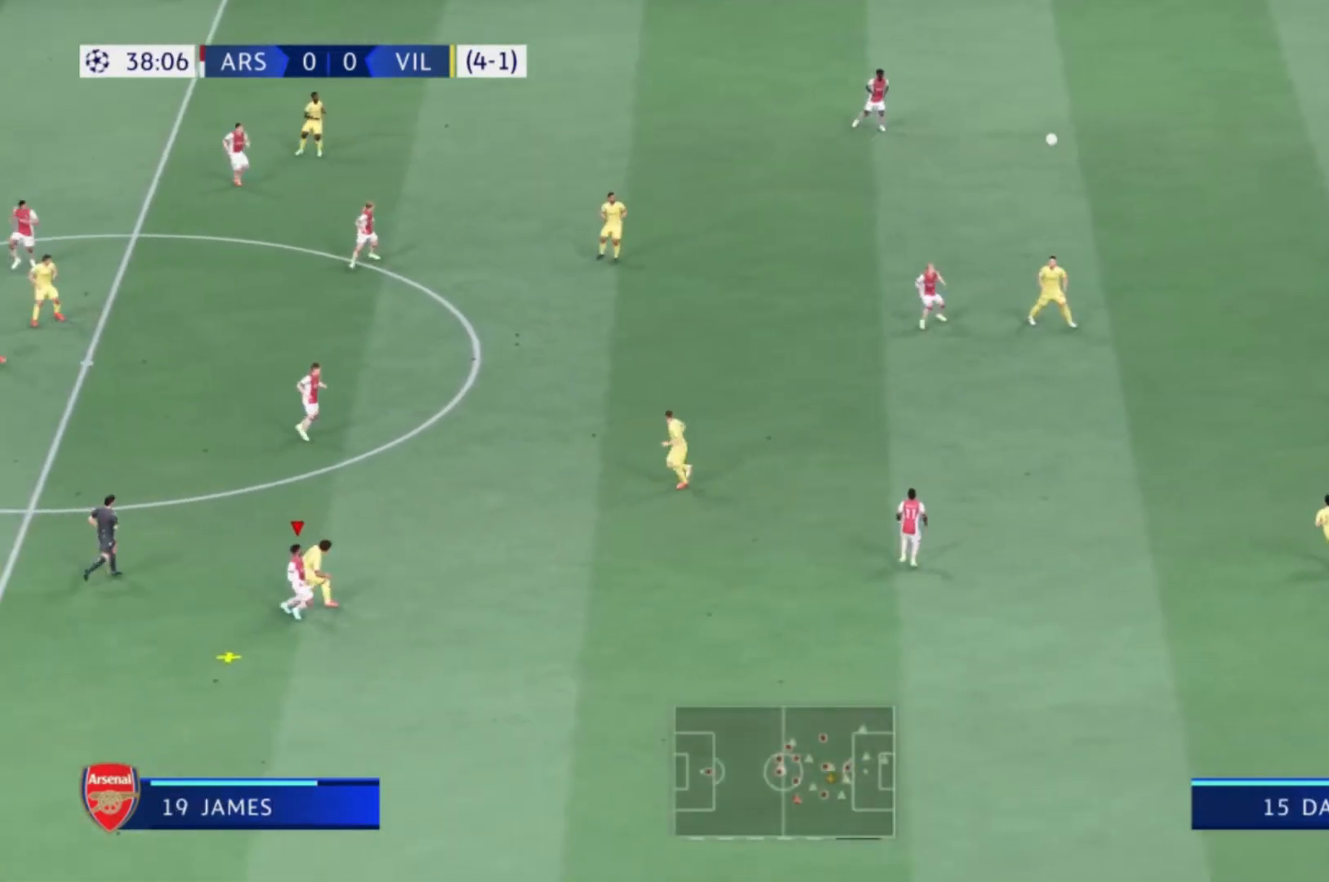
{"buttons": [], "left_stick": "up-right", "right_stick": "center", "events": [[66, "left_stick", "up-right"]]}
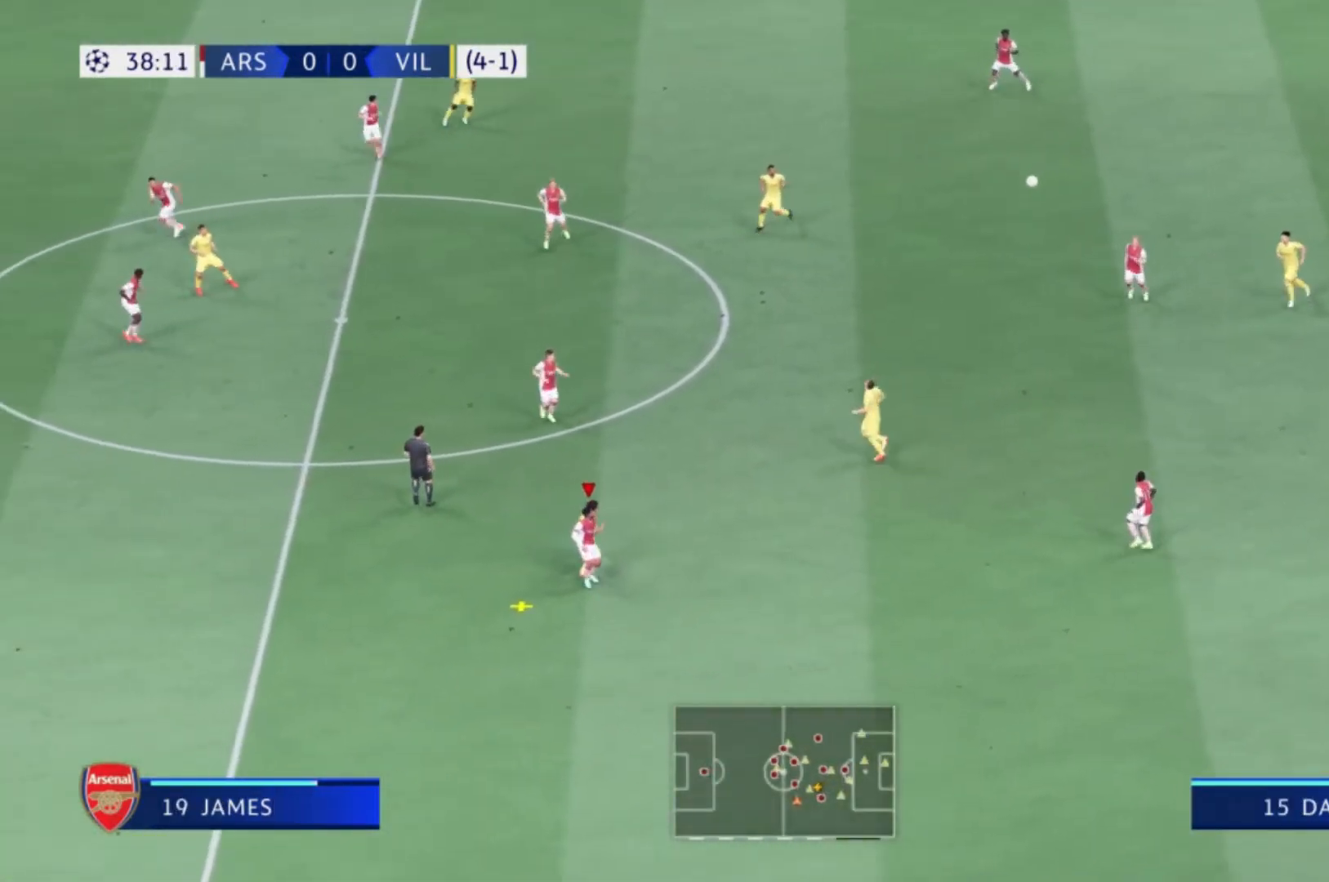
{"buttons": [], "left_stick": "right", "right_stick": "center", "events": [[100, "A", "down"], [100, "left_stick", "right"], [267, "A", "up"]]}
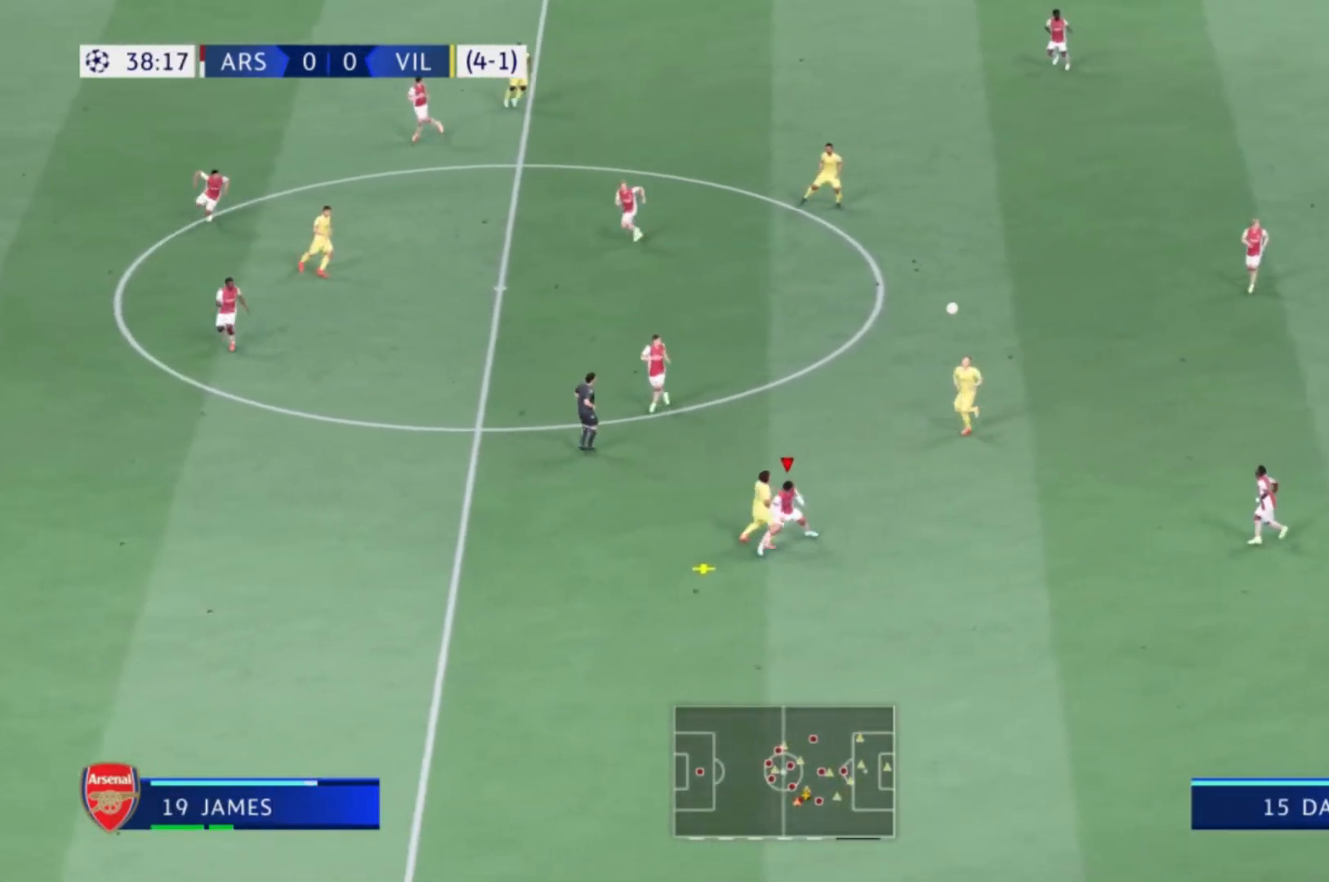
{"buttons": [], "left_stick": "right", "right_stick": "center", "events": []}
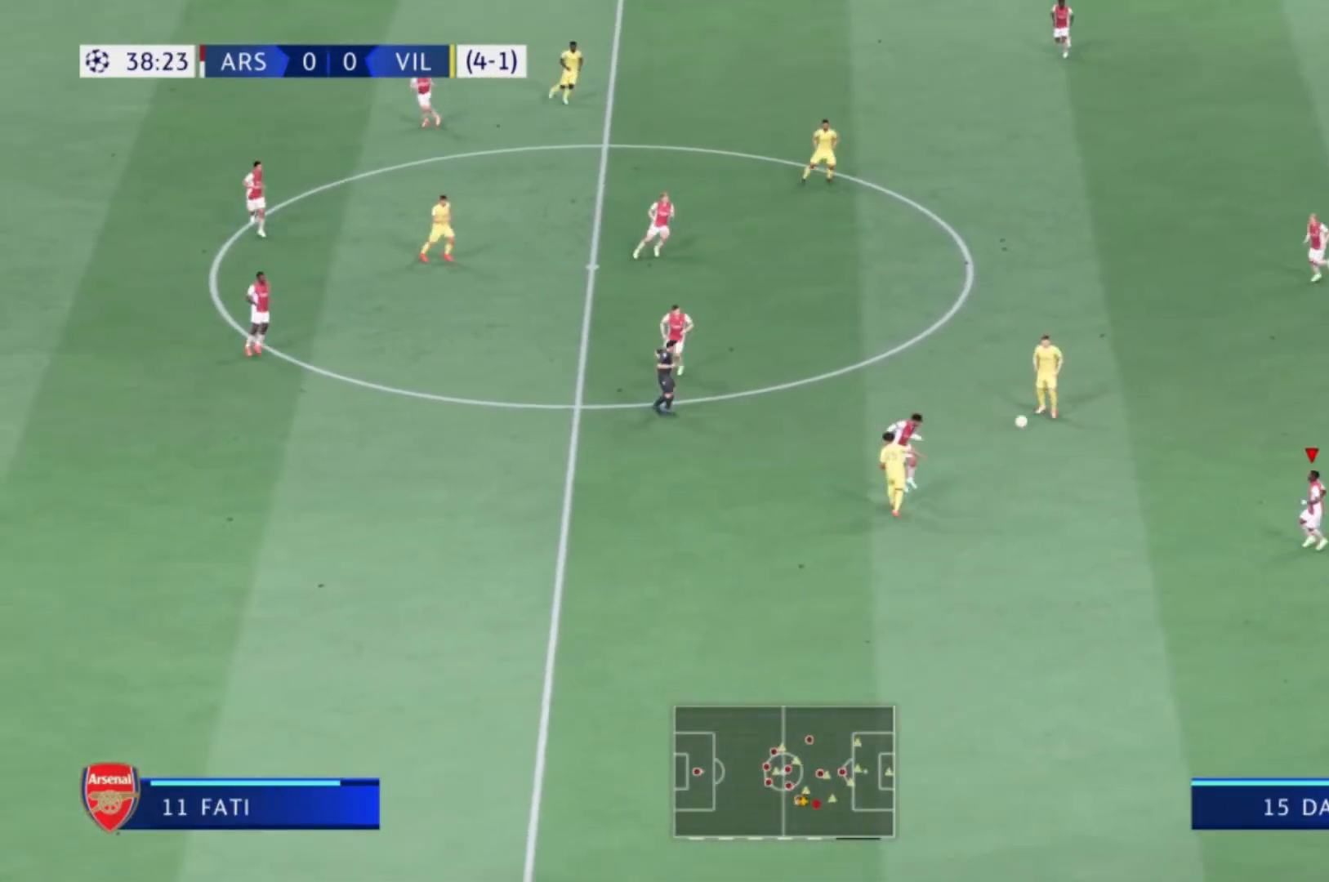
{"buttons": [], "left_stick": "right", "right_stick": "center", "events": []}
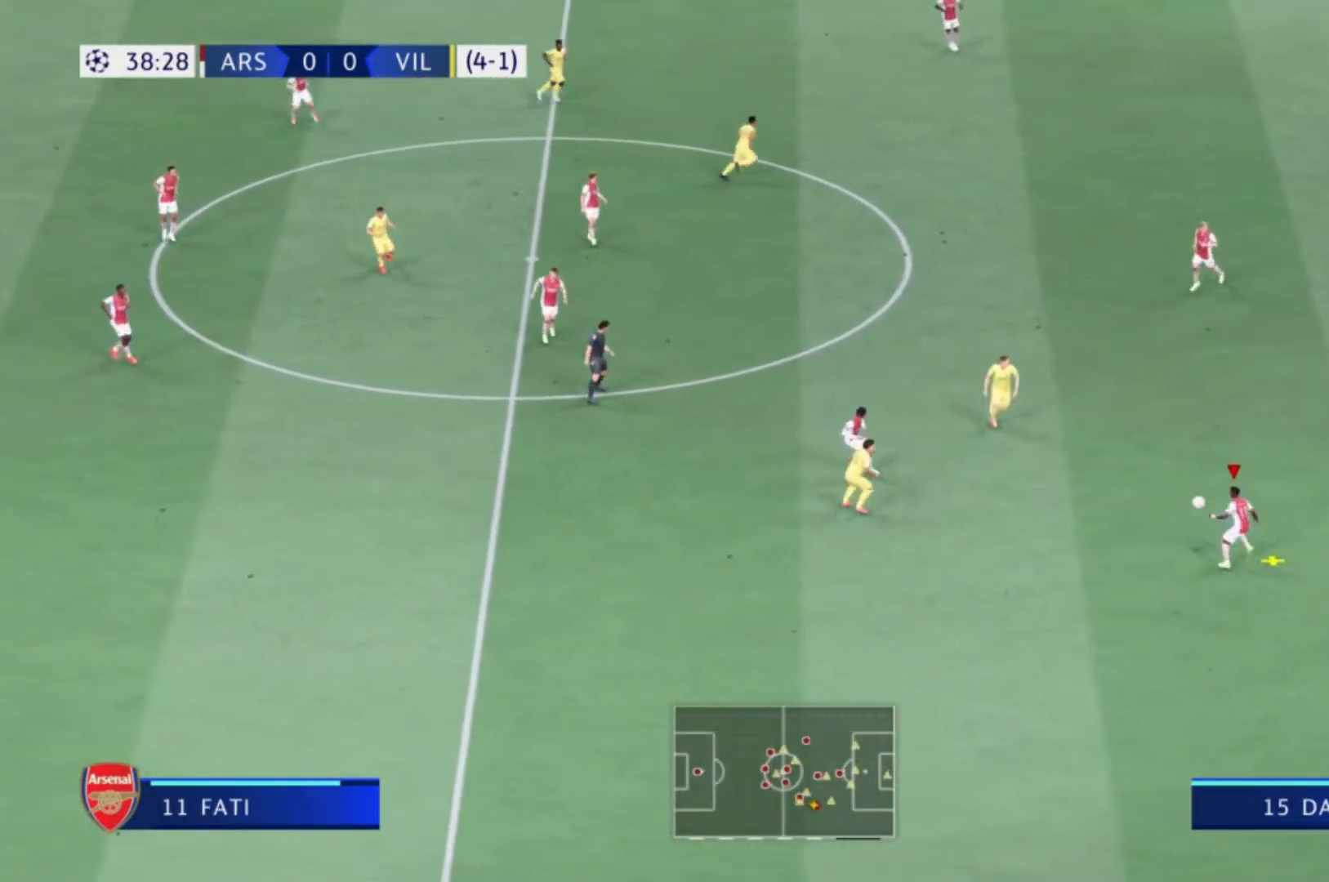
{"buttons": [], "left_stick": "up-right", "right_stick": "center", "events": [[66, "left_stick", "up-right"]]}
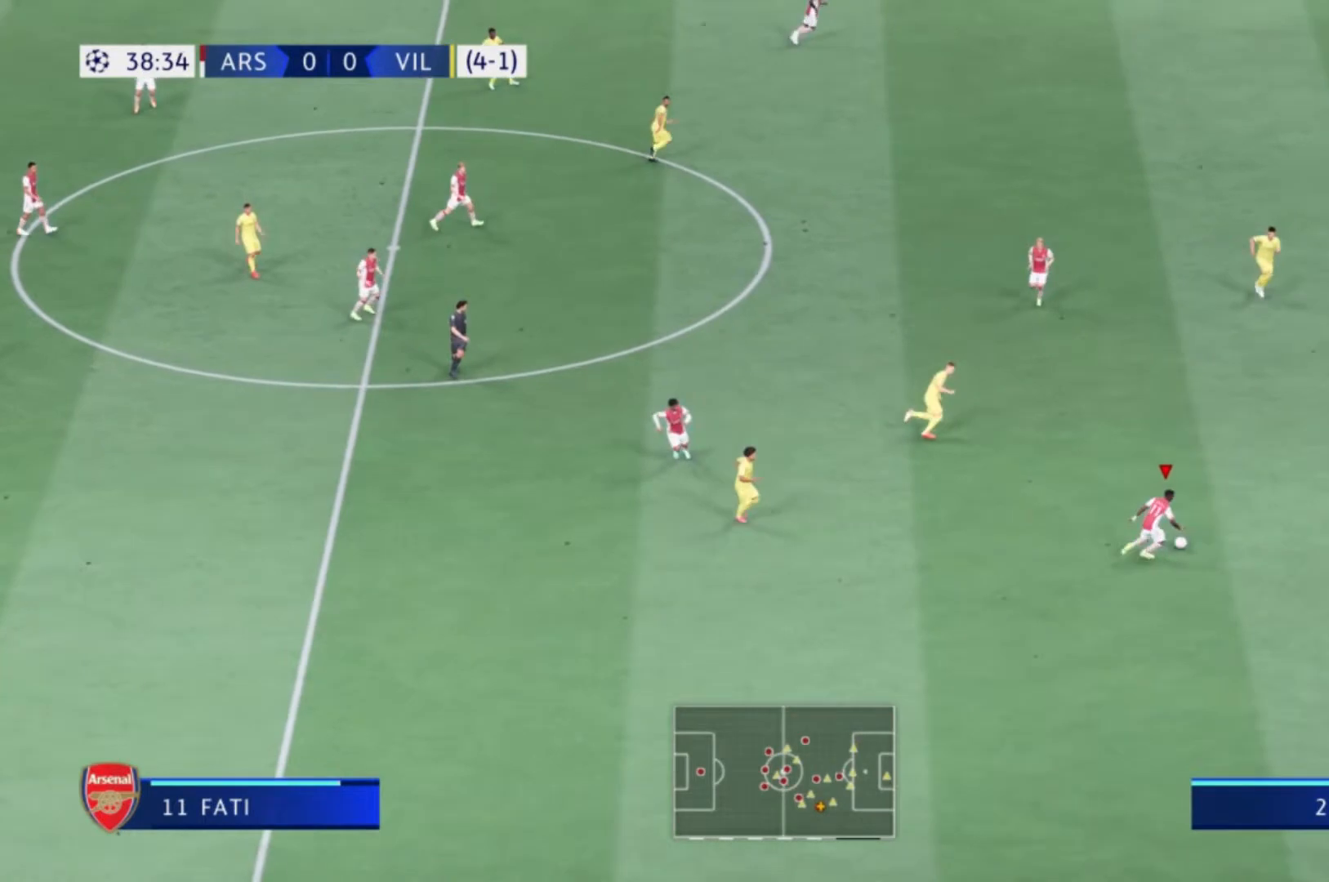
{"buttons": [], "left_stick": "up-right", "right_stick": "center", "events": []}
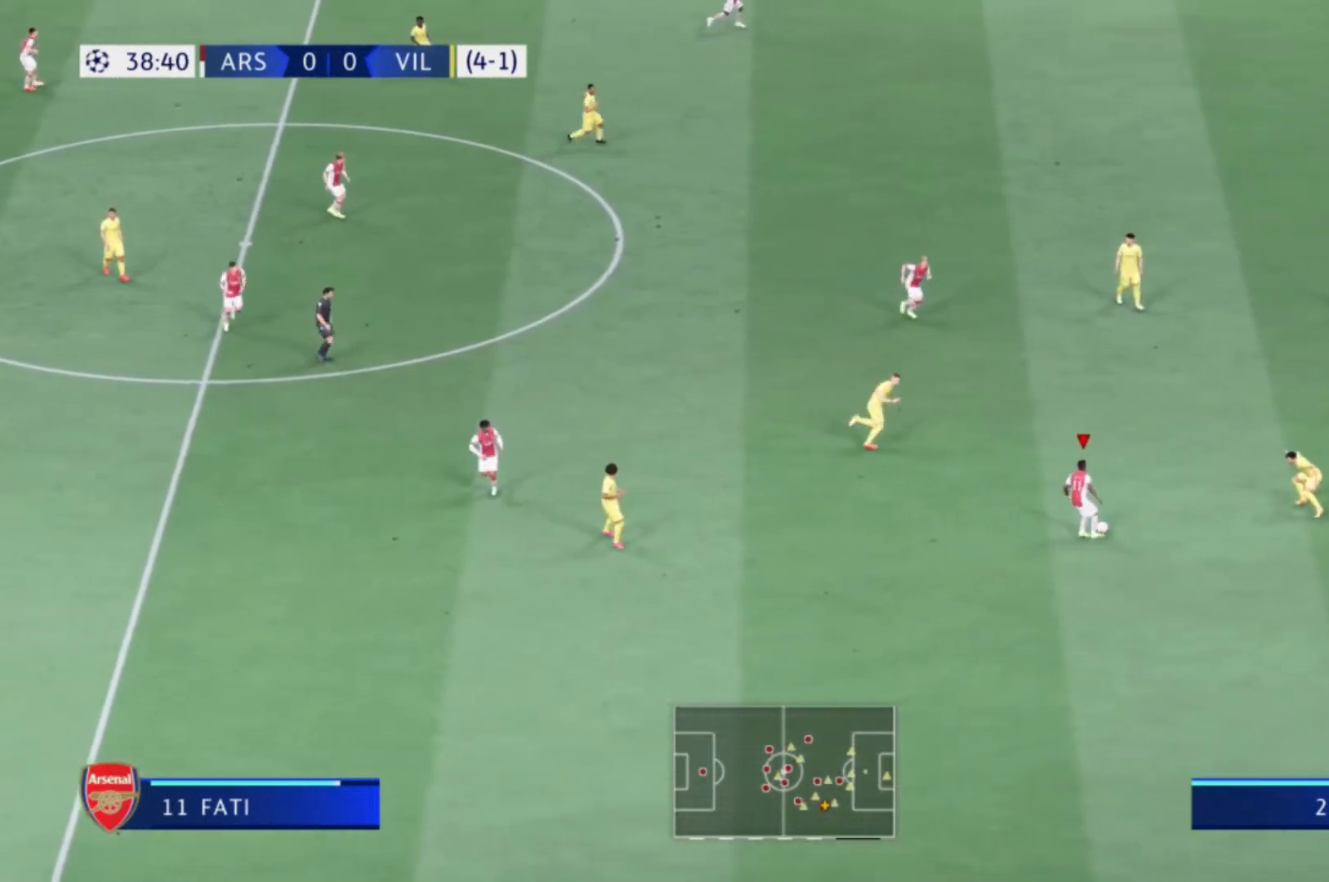
{"buttons": [], "left_stick": "up-right", "right_stick": "center", "events": [[200, "A", "down"], [333, "A", "up"]]}
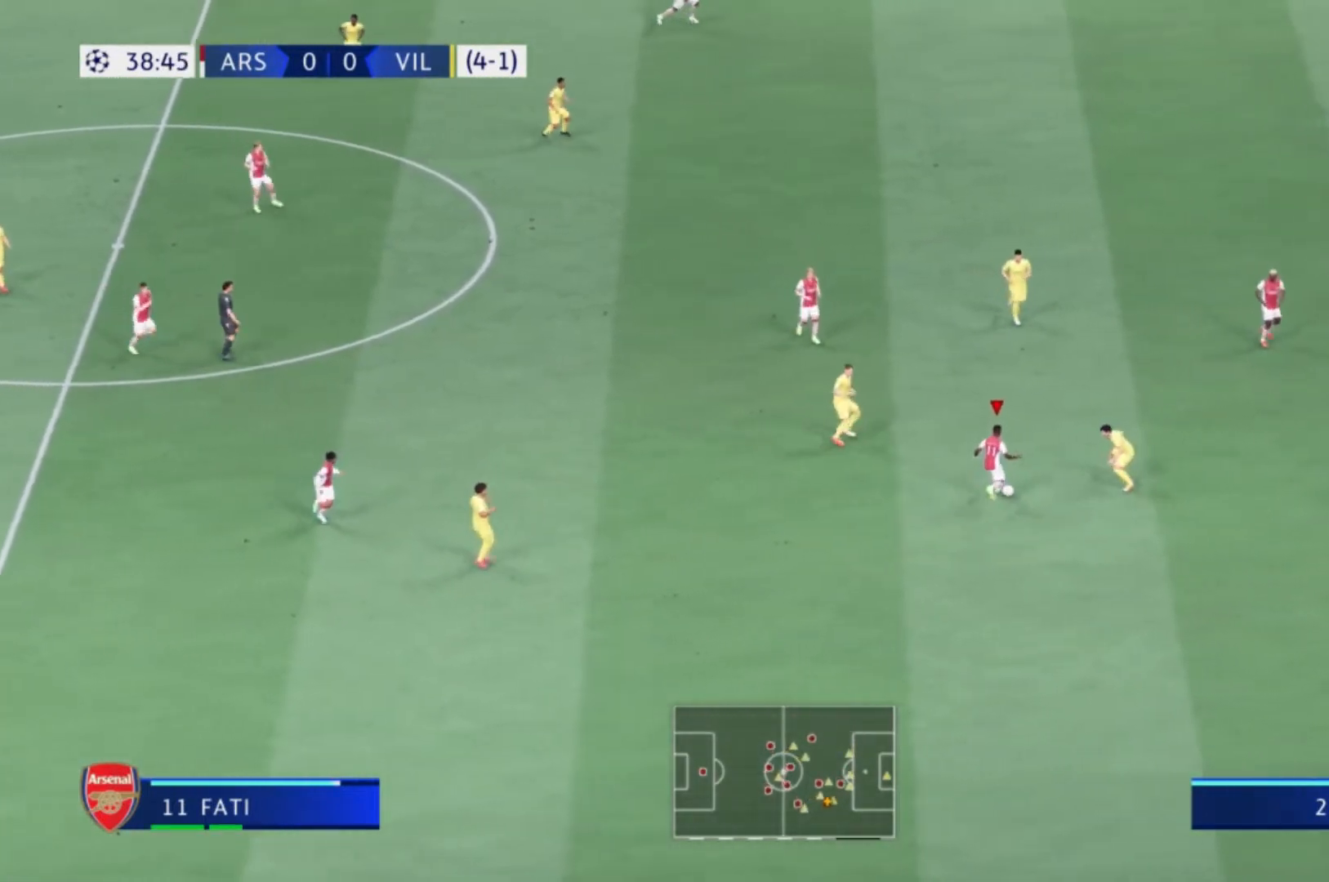
{"buttons": [], "left_stick": "up-right", "right_stick": "center", "events": []}
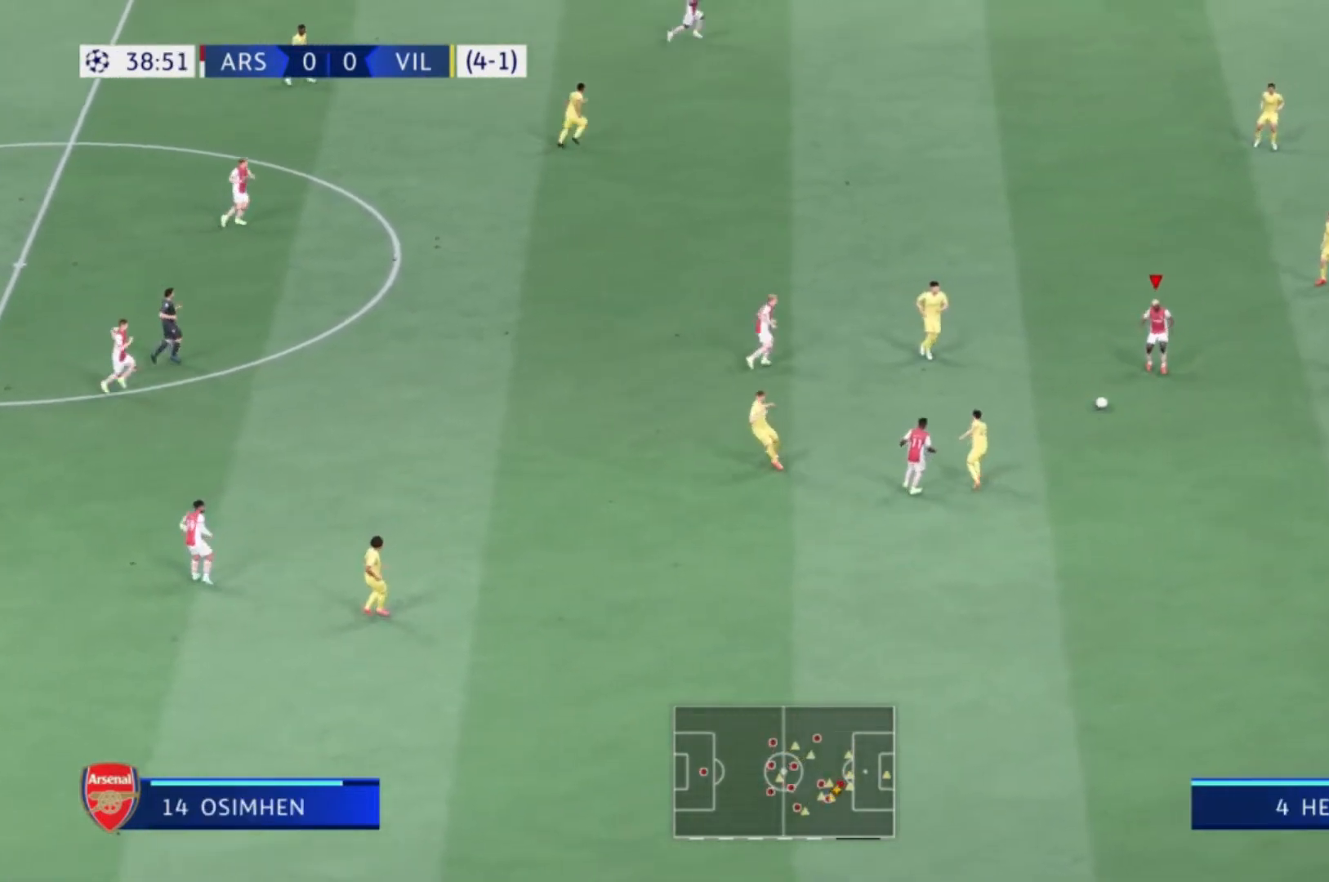
{"buttons": [], "left_stick": "down", "right_stick": "center", "events": [[467, "left_stick", "down"]]}
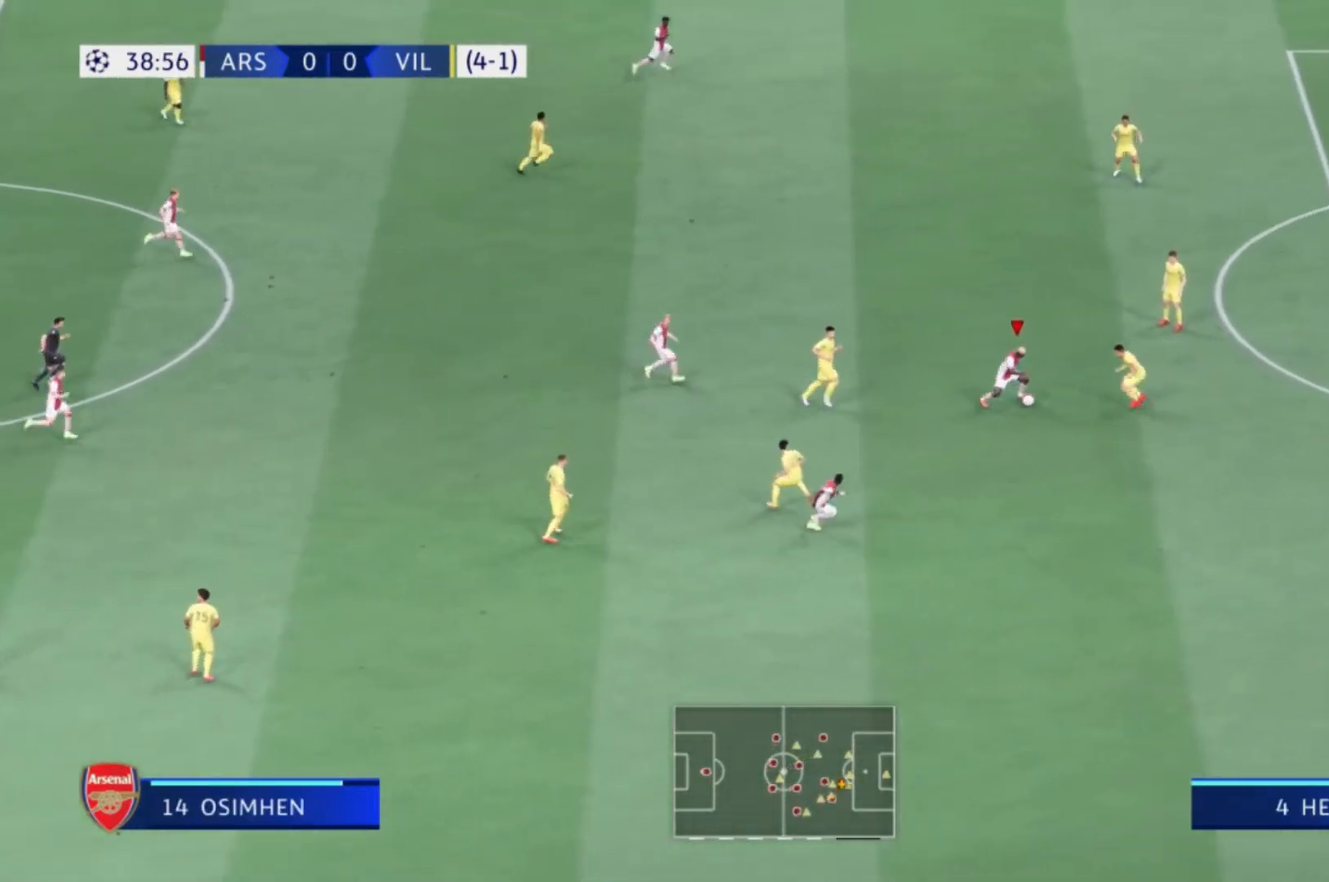
{"buttons": [], "left_stick": "down-right", "right_stick": "center", "events": [[334, "Y", "down"], [467, "left_stick", "down-right"], [501, "Y", "up"]]}
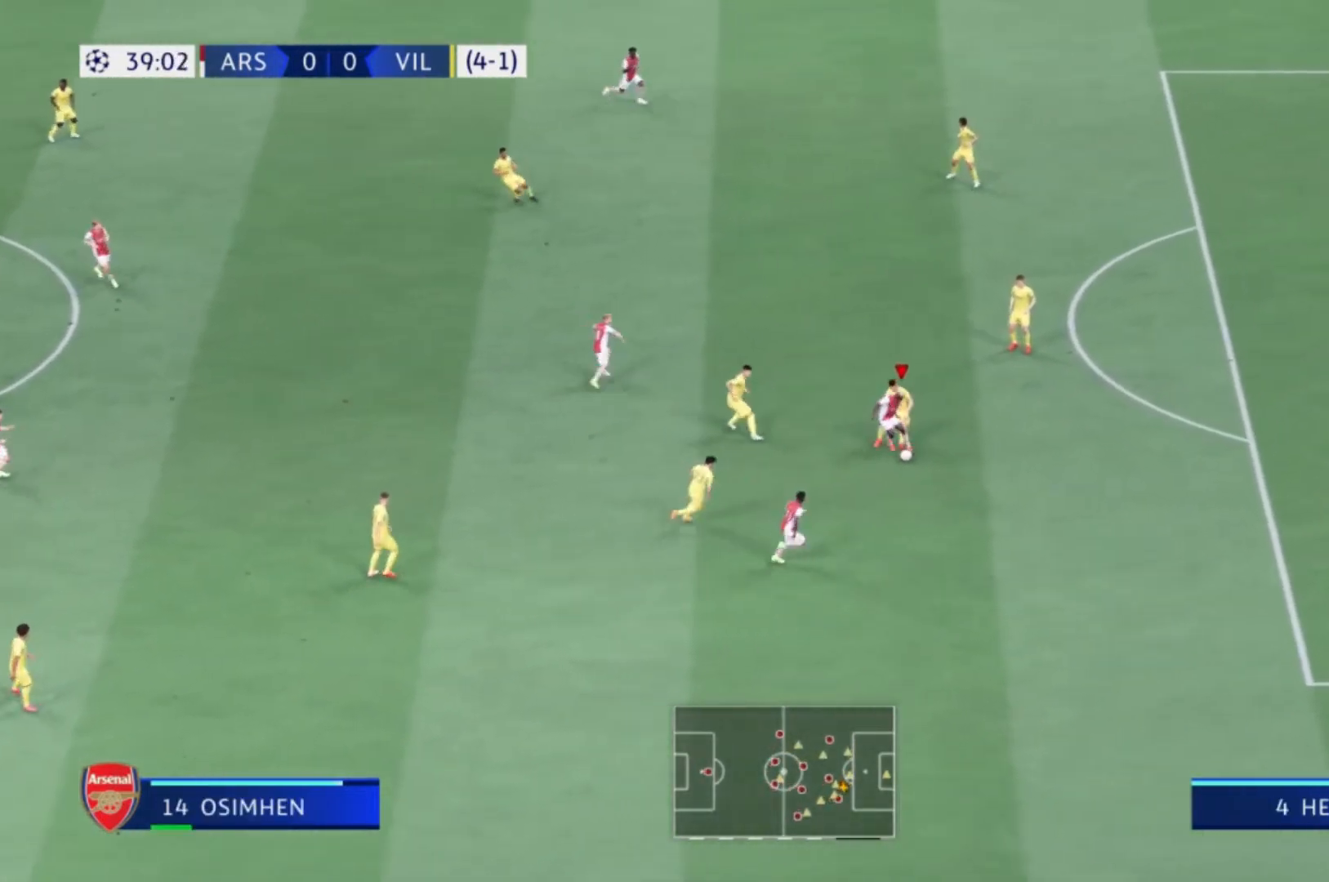
{"buttons": [], "left_stick": "right", "right_stick": "center", "events": [[66, "left_stick", "right"]]}
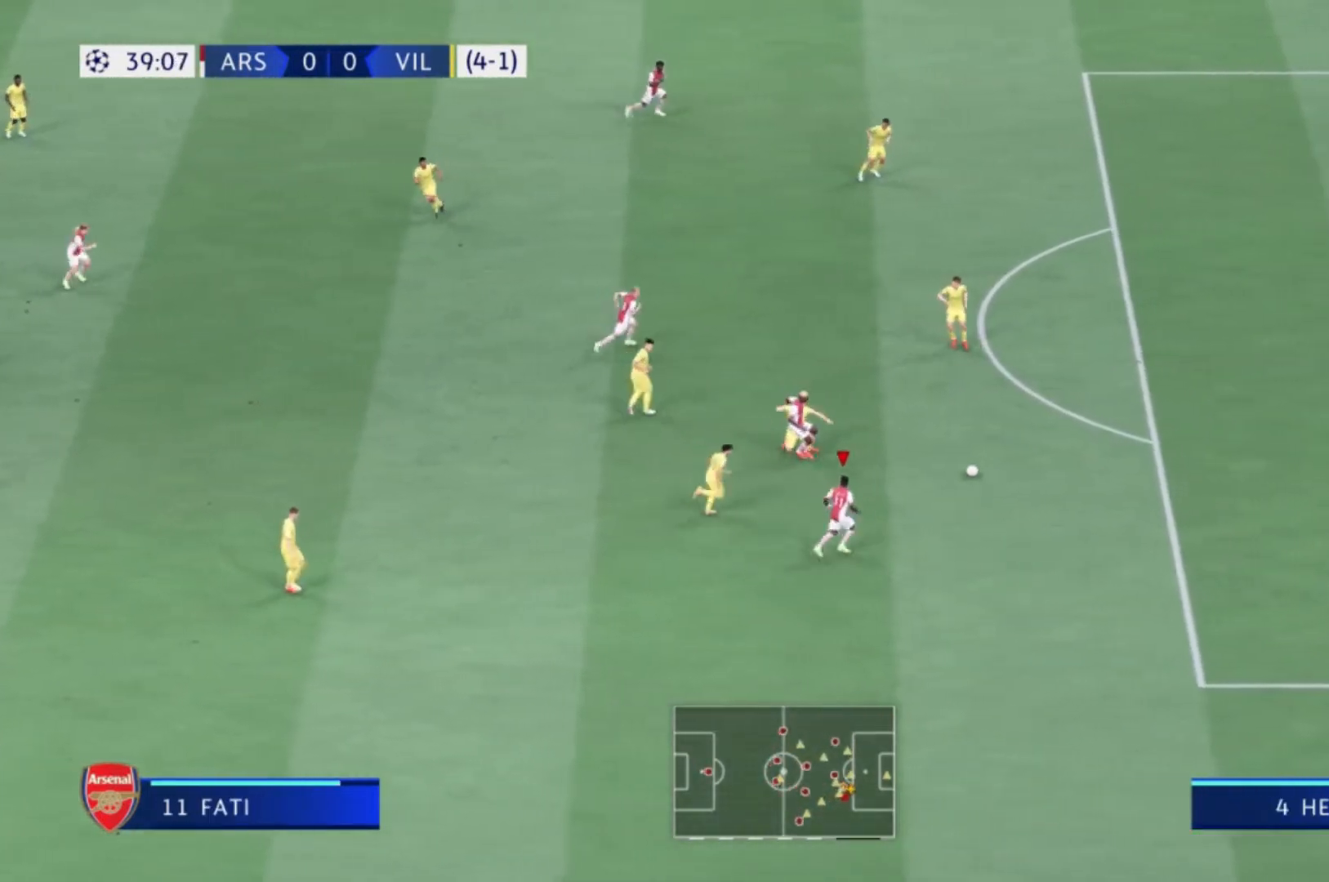
{"buttons": ["R1"], "left_stick": "right", "right_stick": "center", "events": [[167, "R1", "down"]]}
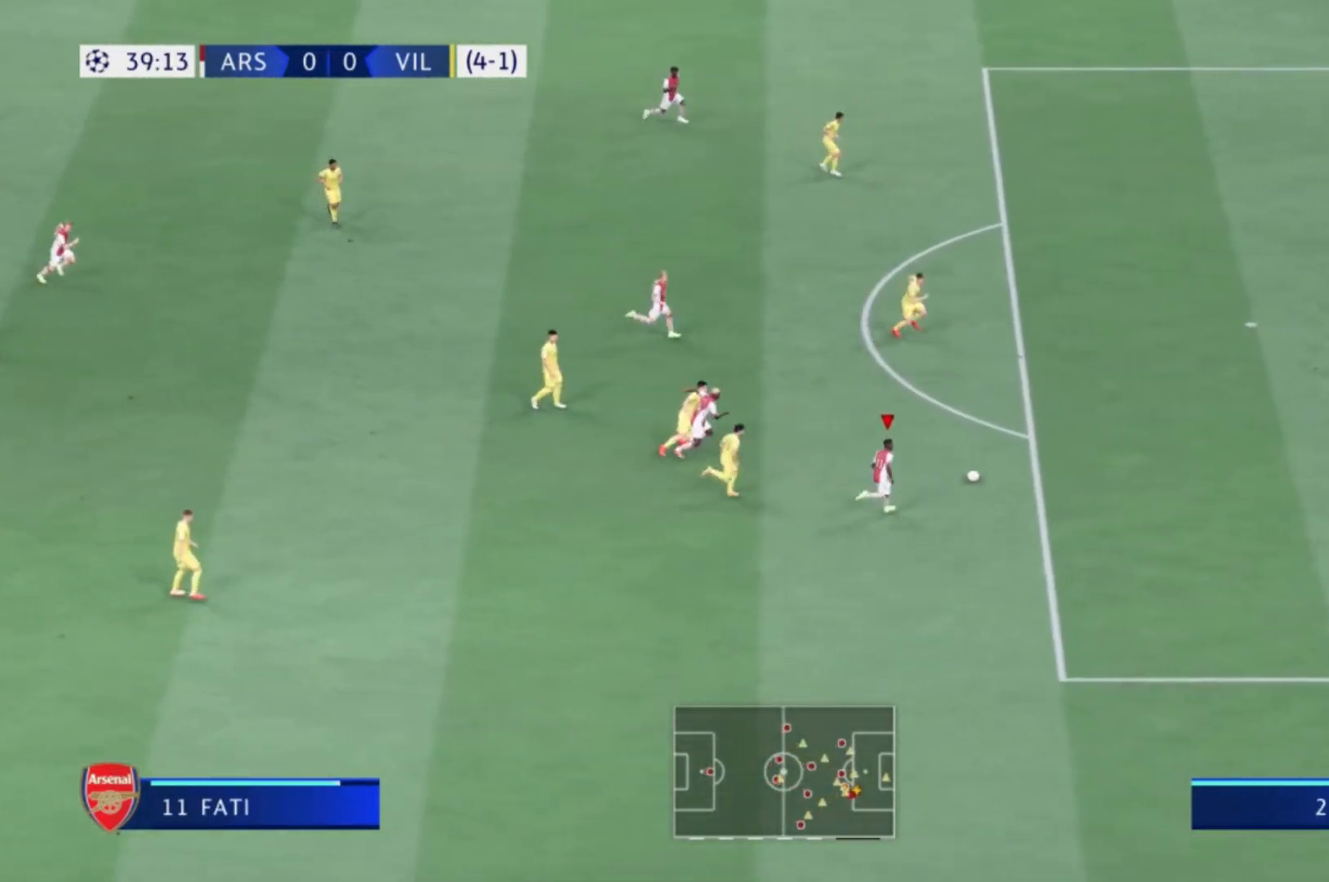
{"buttons": ["R1"], "left_stick": "right", "right_stick": "center", "events": []}
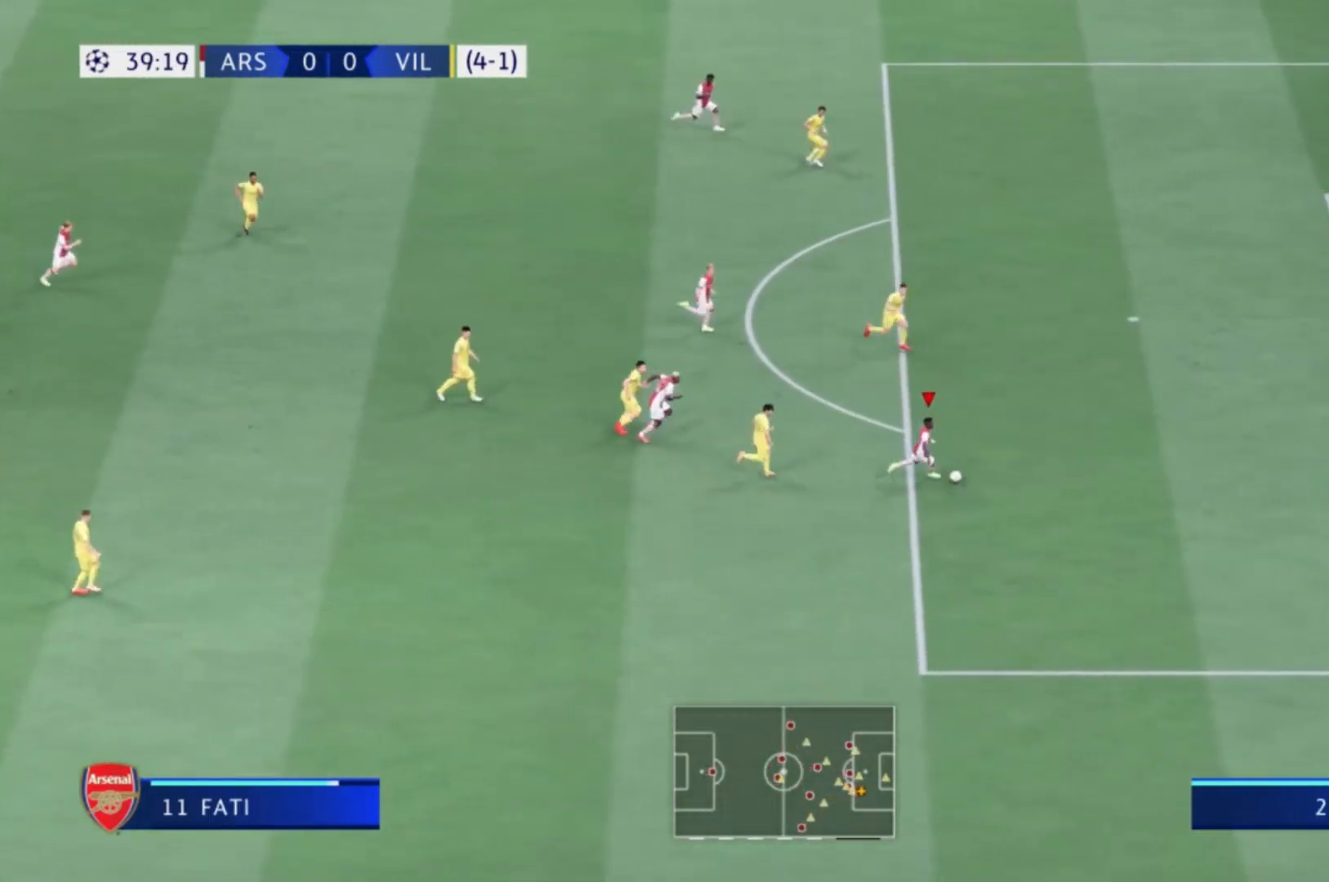
{"buttons": [], "left_stick": "up-right", "right_stick": "center", "events": [[467, "R1", "up"], [501, "left_stick", "up-right"]]}
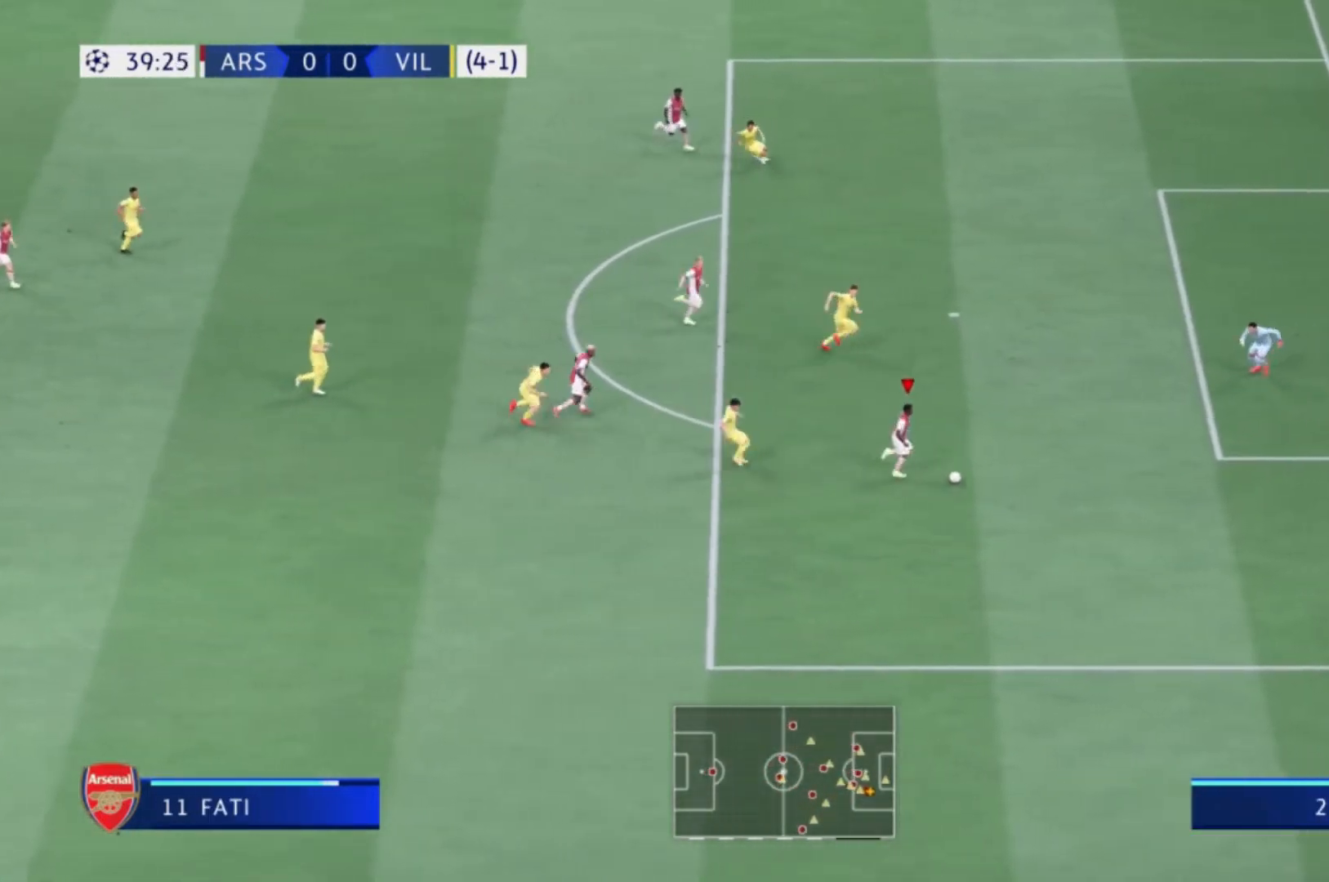
{"buttons": ["A"], "left_stick": "up-left", "right_stick": "center", "events": [[133, "left_stick", "up"], [233, "left_stick", "up-left"], [433, "A", "down"]]}
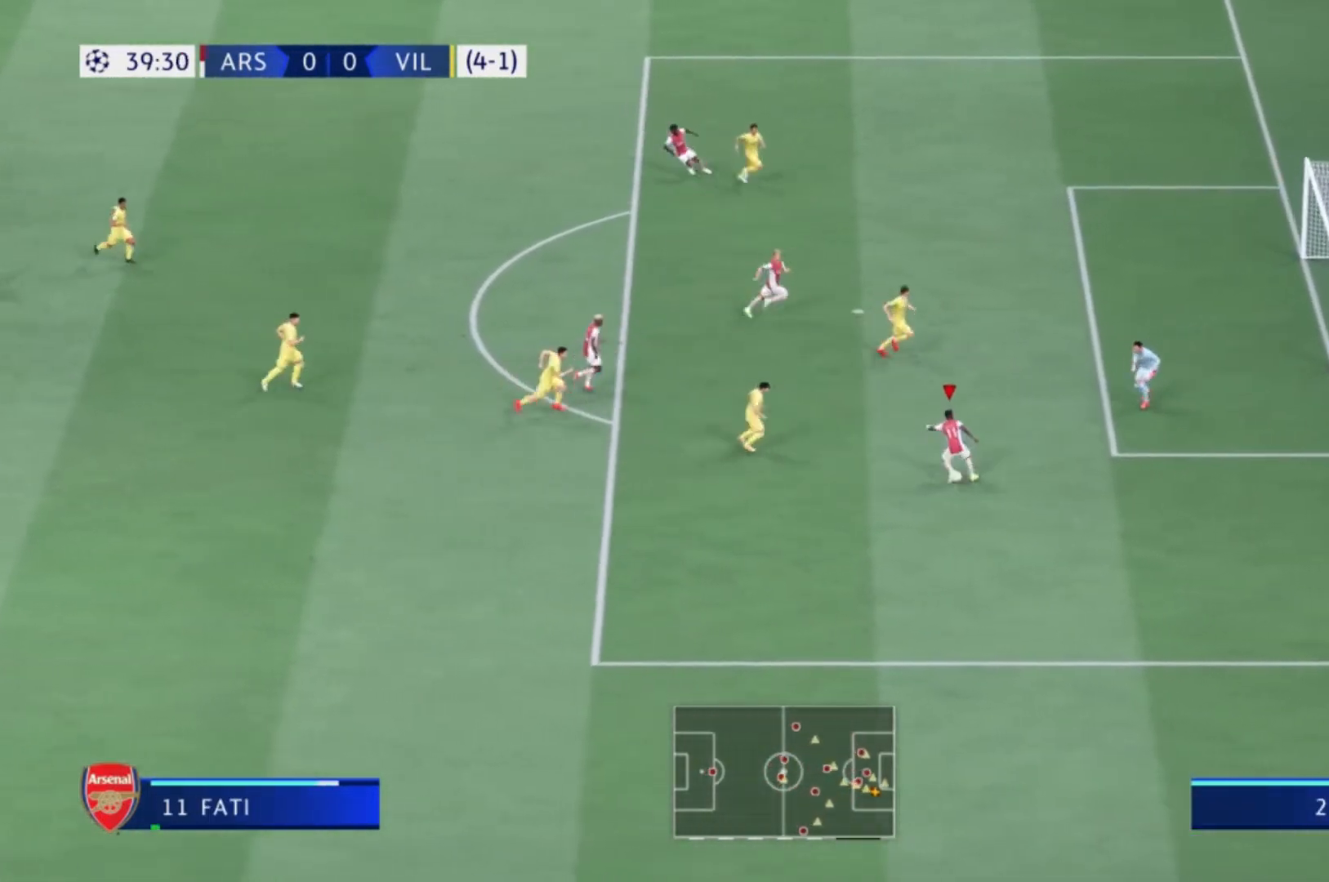
{"buttons": [], "left_stick": "up-left", "right_stick": "center", "events": [[67, "A", "up"]]}
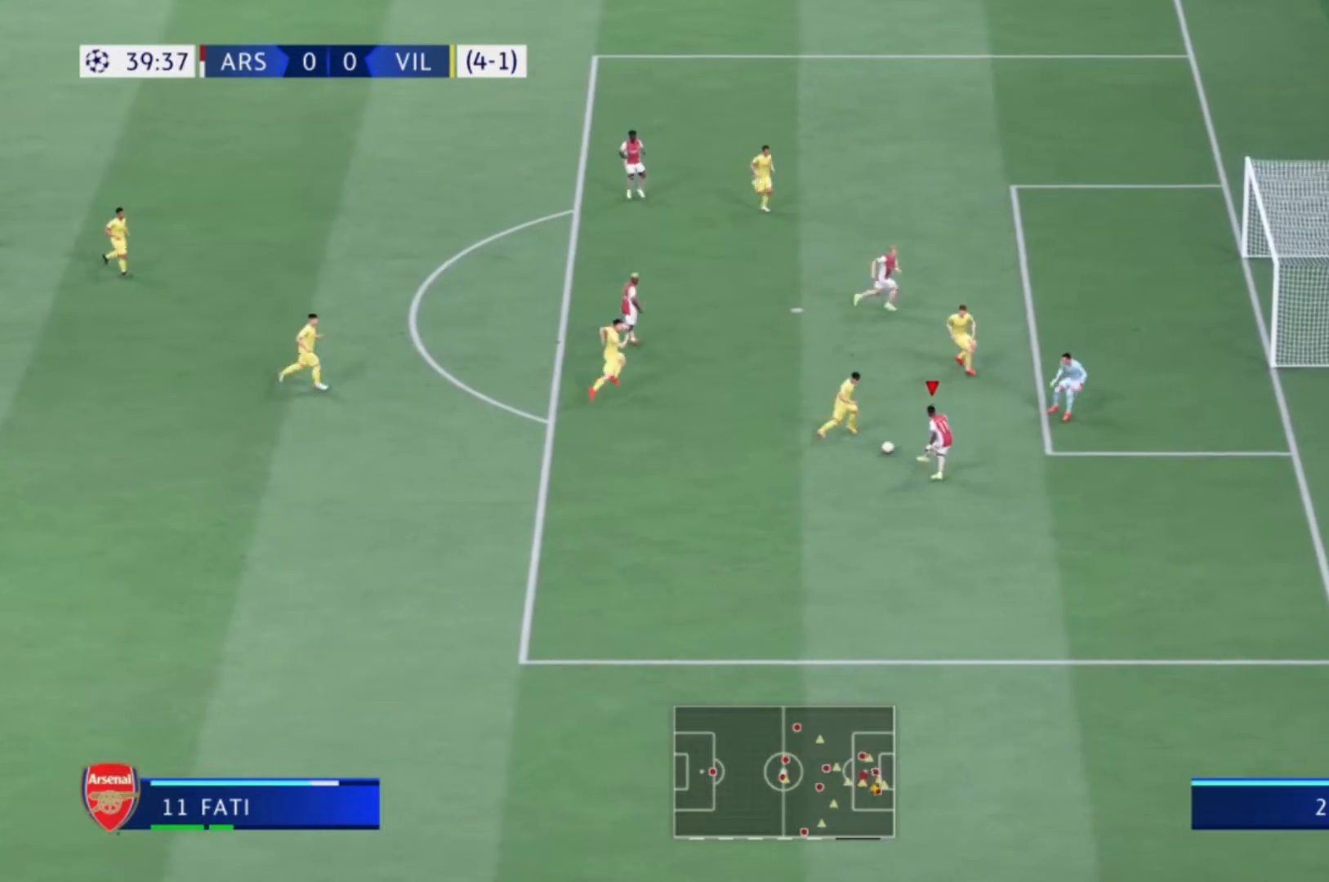
{"buttons": [], "left_stick": "center", "right_stick": "center", "events": [[333, "left_stick", "up-right"], [400, "left_stick", "right"], [500, "left_stick", "center"]]}
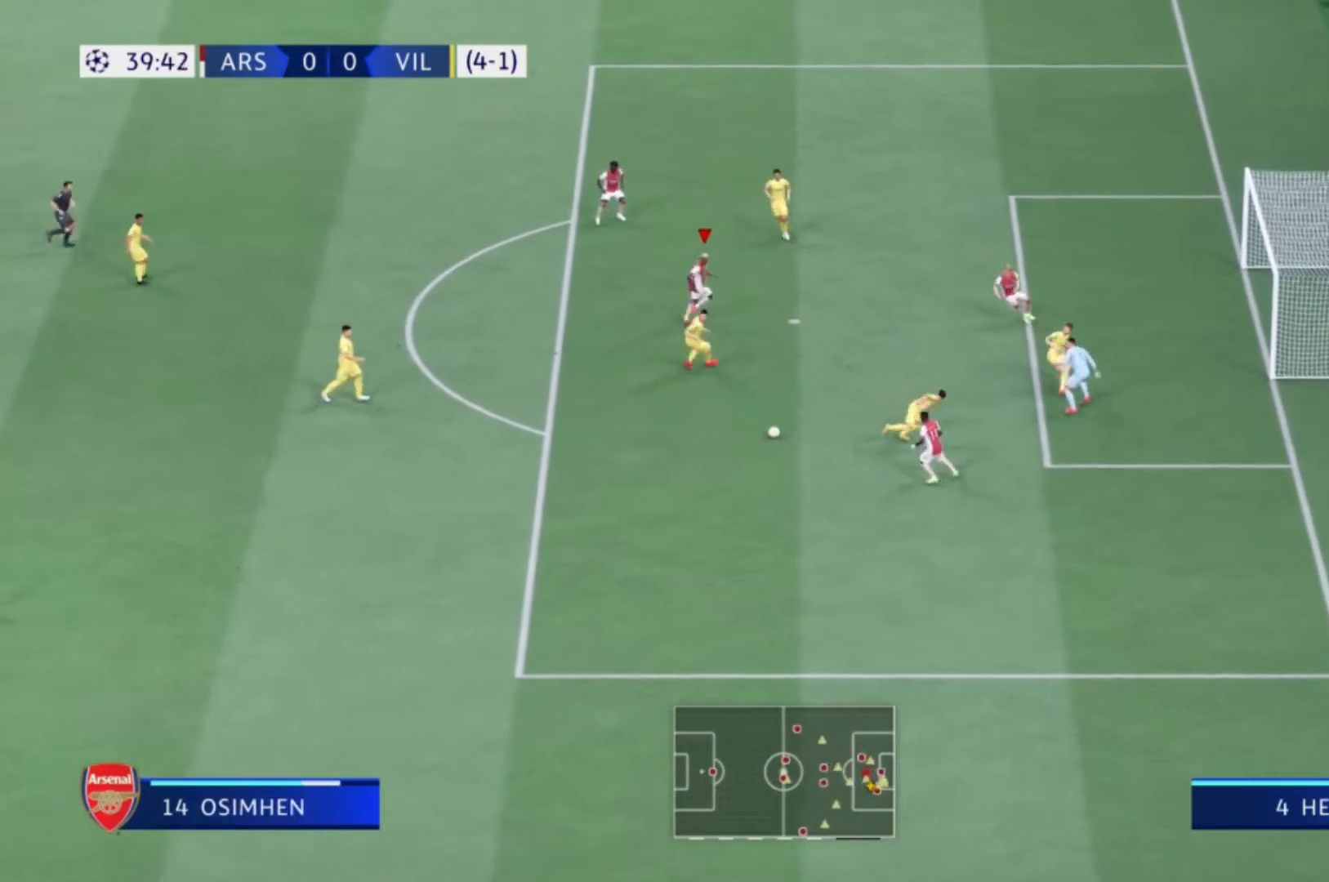
{"buttons": ["R1"], "left_stick": "up-left", "right_stick": "center"}
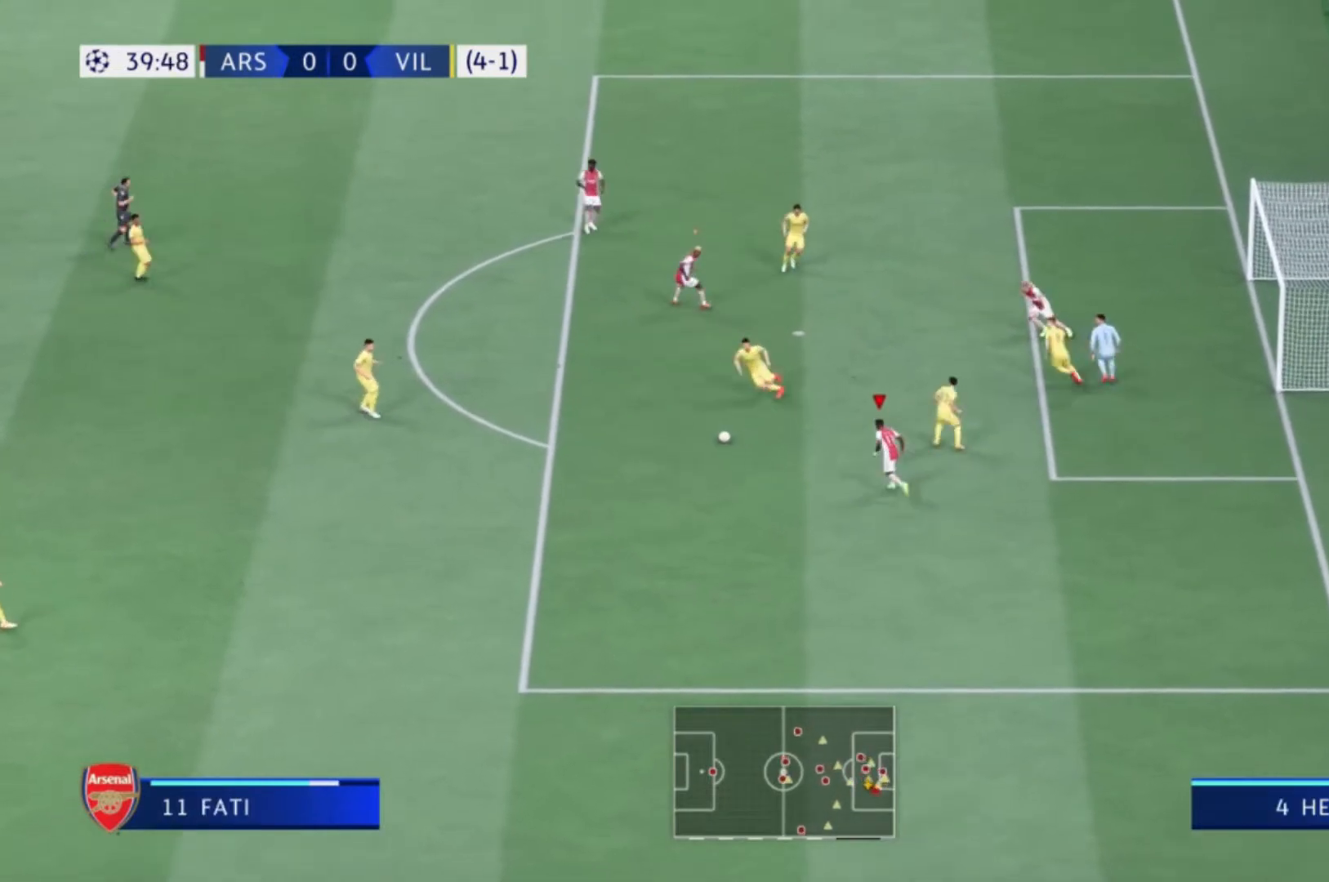
{"buttons": ["R1"], "left_stick": "left", "right_stick": "center", "events": [[266, "left_stick", "left"]]}
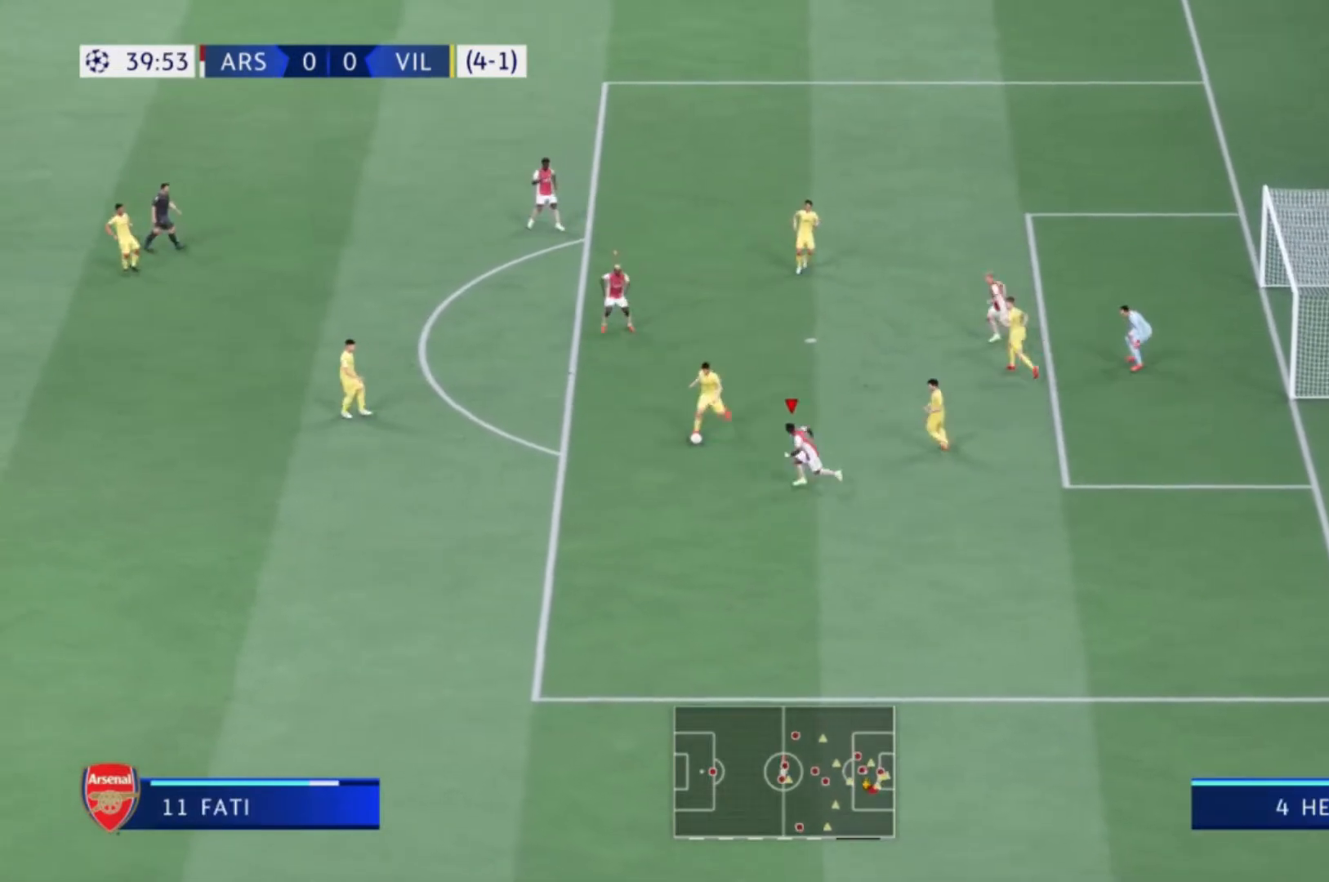
{"buttons": ["R1"], "left_stick": "left", "right_stick": "center", "events": []}
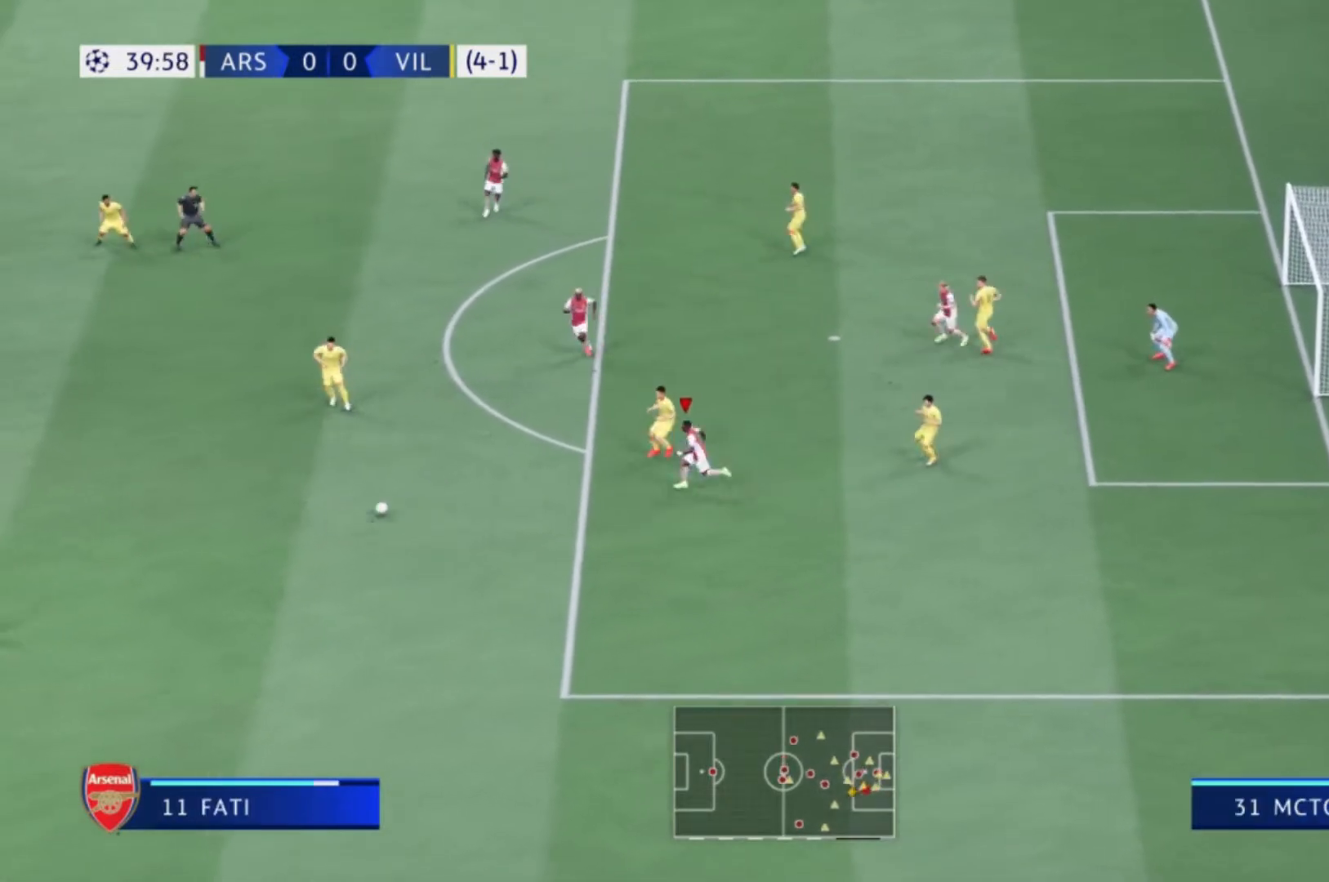
{"buttons": [], "left_stick": "down", "right_stick": "center", "events": [[33, "L1", "down"], [166, "left_stick", "down"], [200, "L1", "up"], [200, "R1", "up"]]}
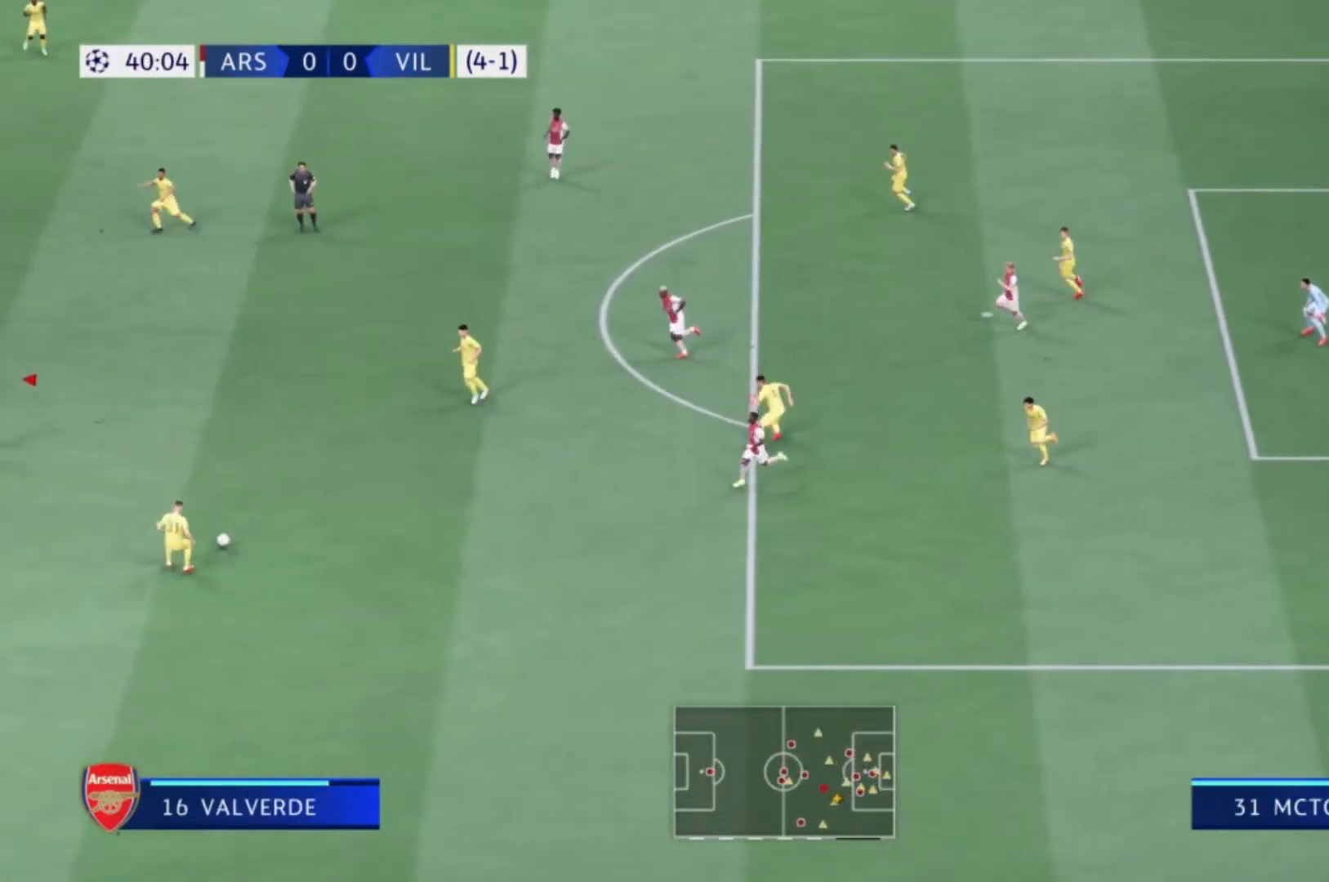
{"buttons": [], "left_stick": "right", "right_stick": "center", "events": [[234, "left_stick", "down-right"], [334, "left_stick", "right"]]}
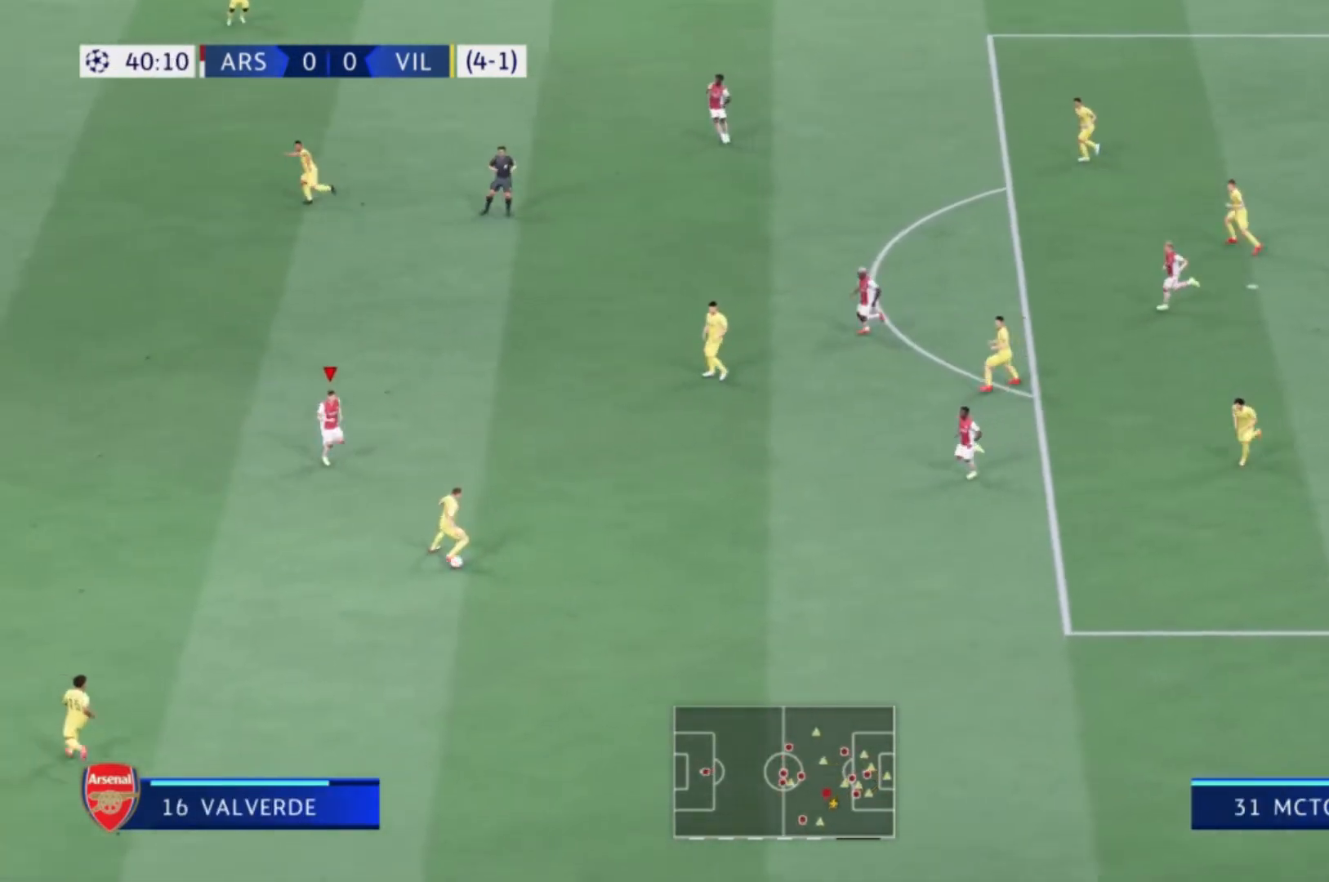
{"buttons": [], "left_stick": "down-left", "right_stick": "center", "events": [[133, "left_stick", "down"], [233, "left_stick", "down-left"]]}
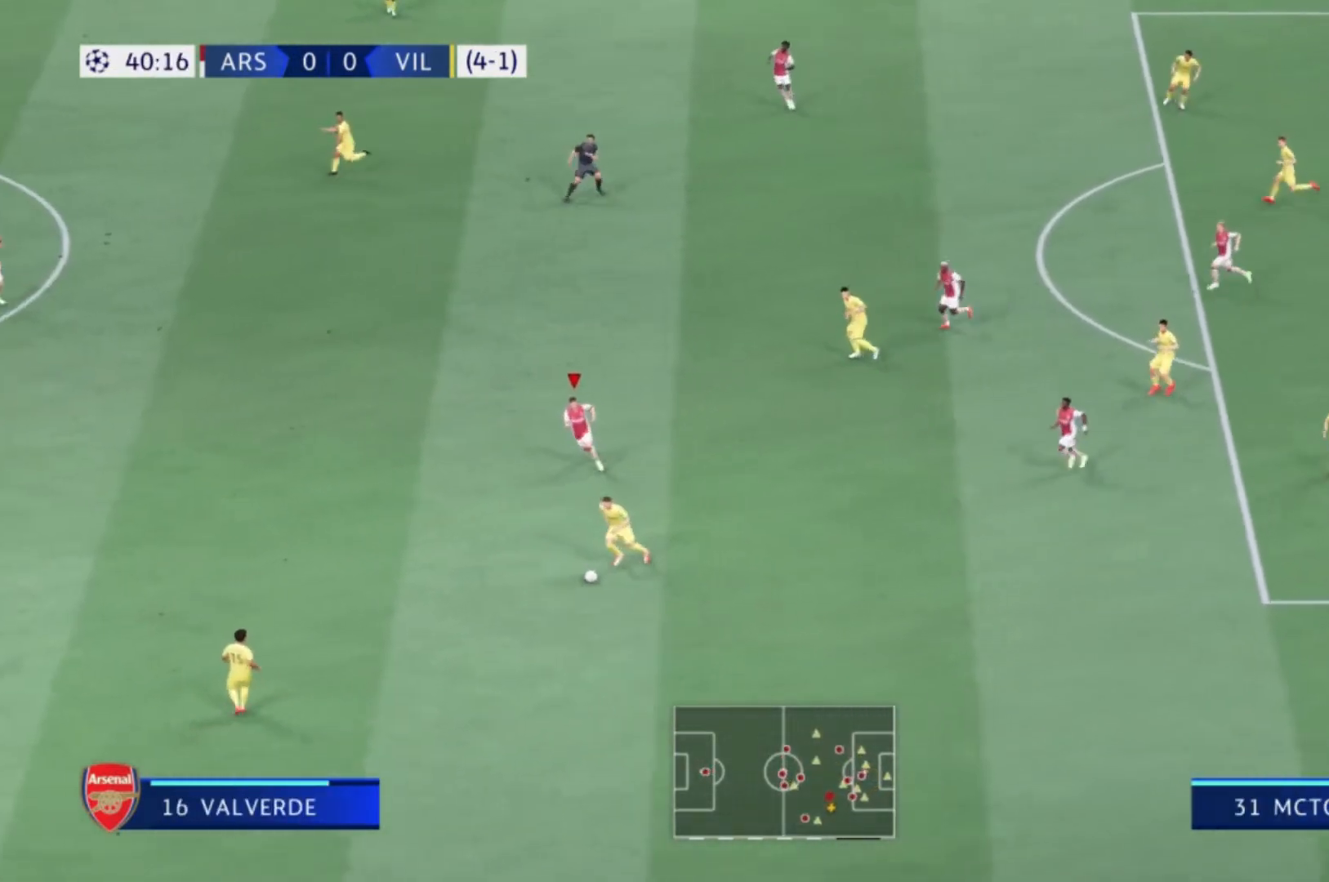
{"buttons": [], "left_stick": "down-left", "right_stick": "center", "events": []}
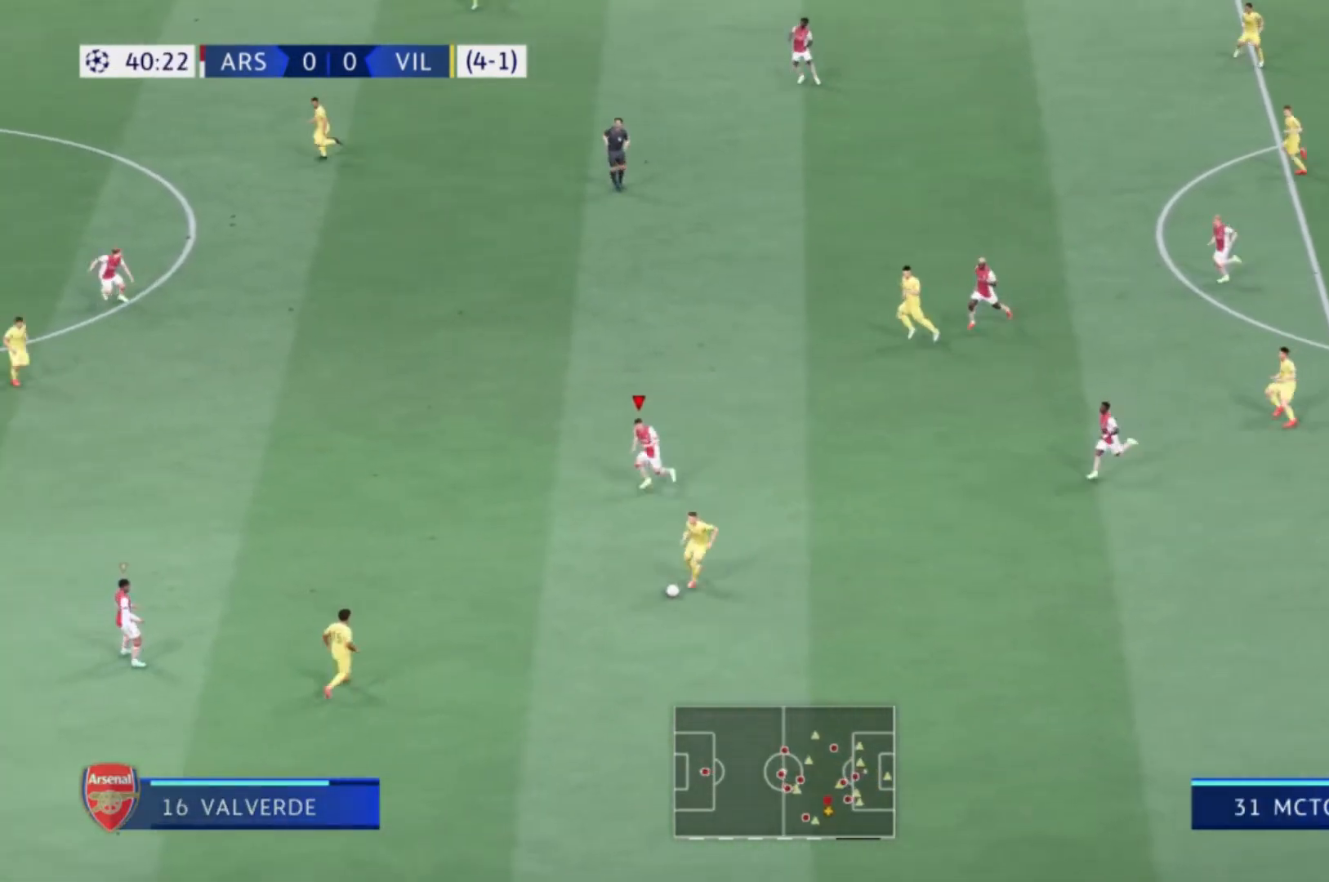
{"buttons": [], "left_stick": "down-left", "right_stick": "center", "events": []}
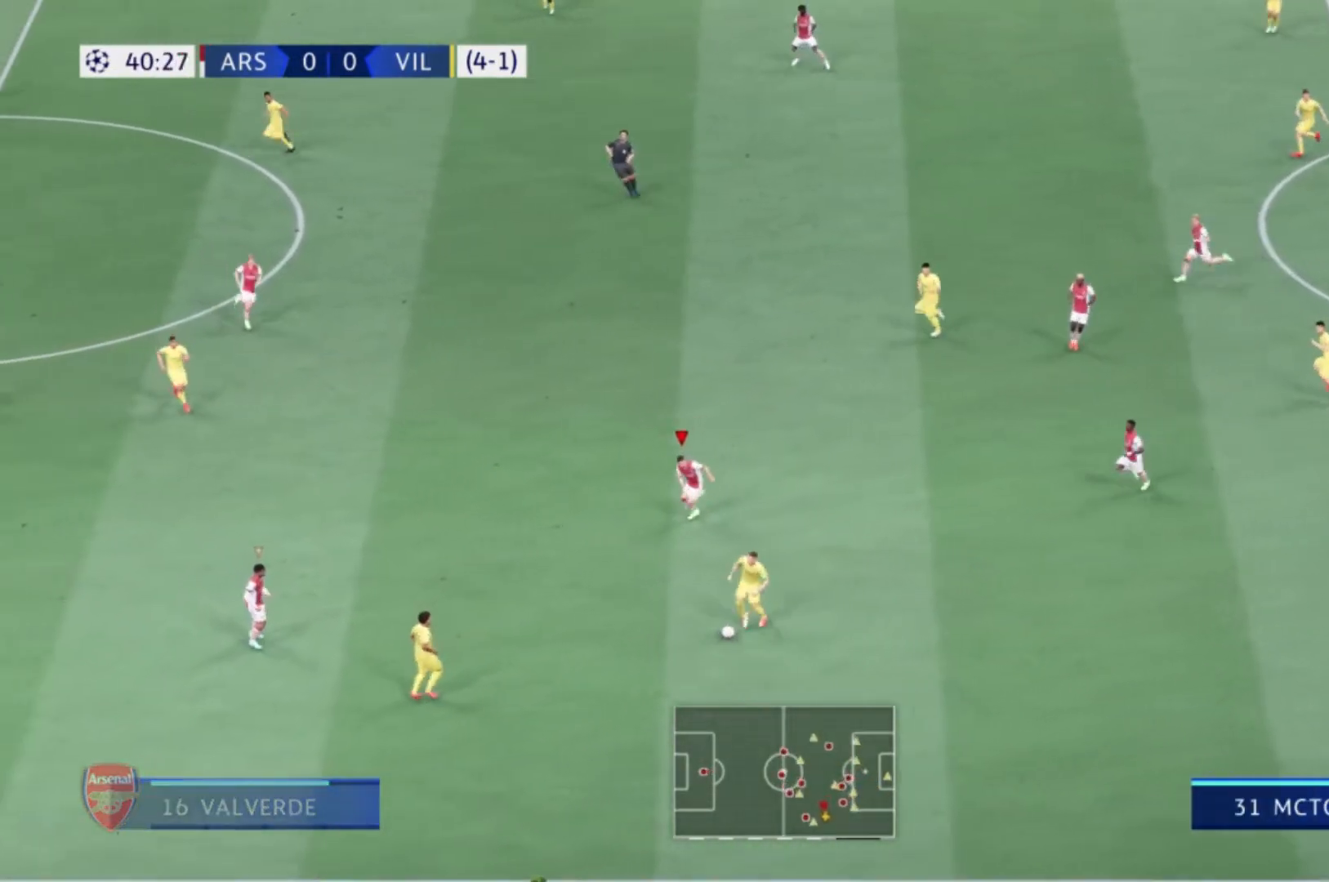
{"buttons": [], "left_stick": "down-left", "right_stick": "center", "events": []}
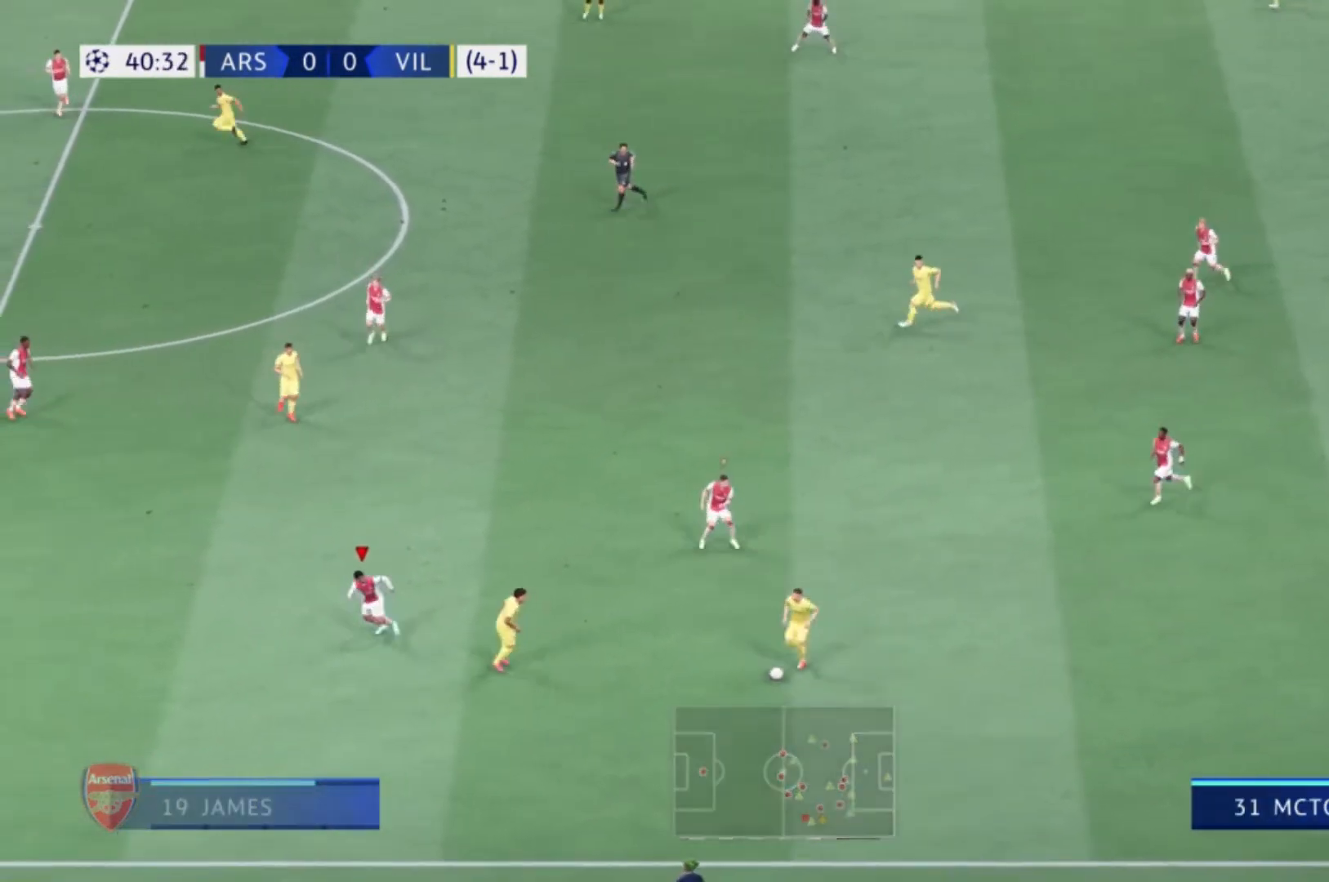
{"buttons": [], "left_stick": "down-left", "right_stick": "center", "events": [[333, "left_stick", "left"], [467, "left_stick", "down-left"]]}
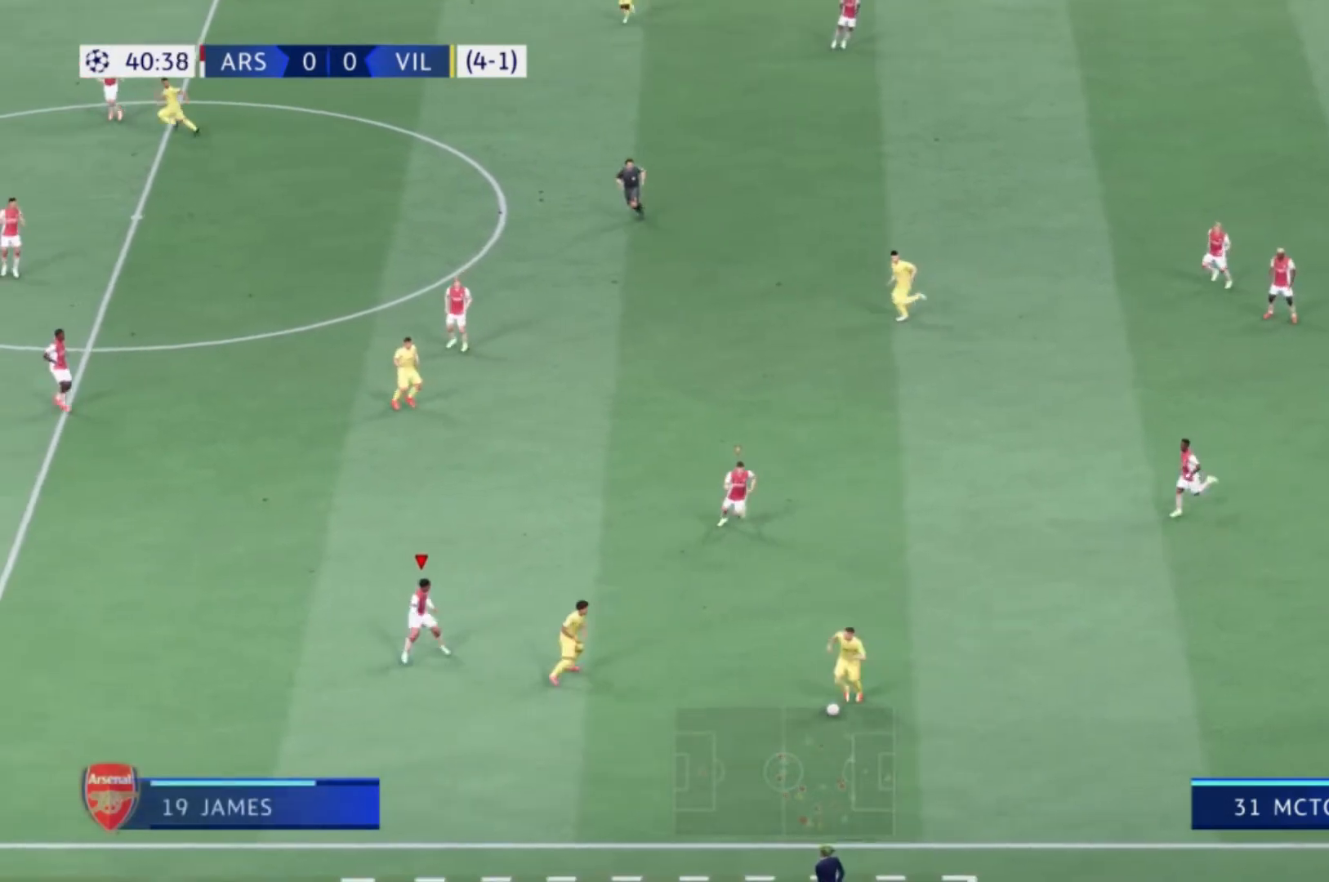
{"buttons": [], "left_stick": "down-left", "right_stick": "center", "events": [[167, "left_stick", "left"], [267, "left_stick", "down-left"]]}
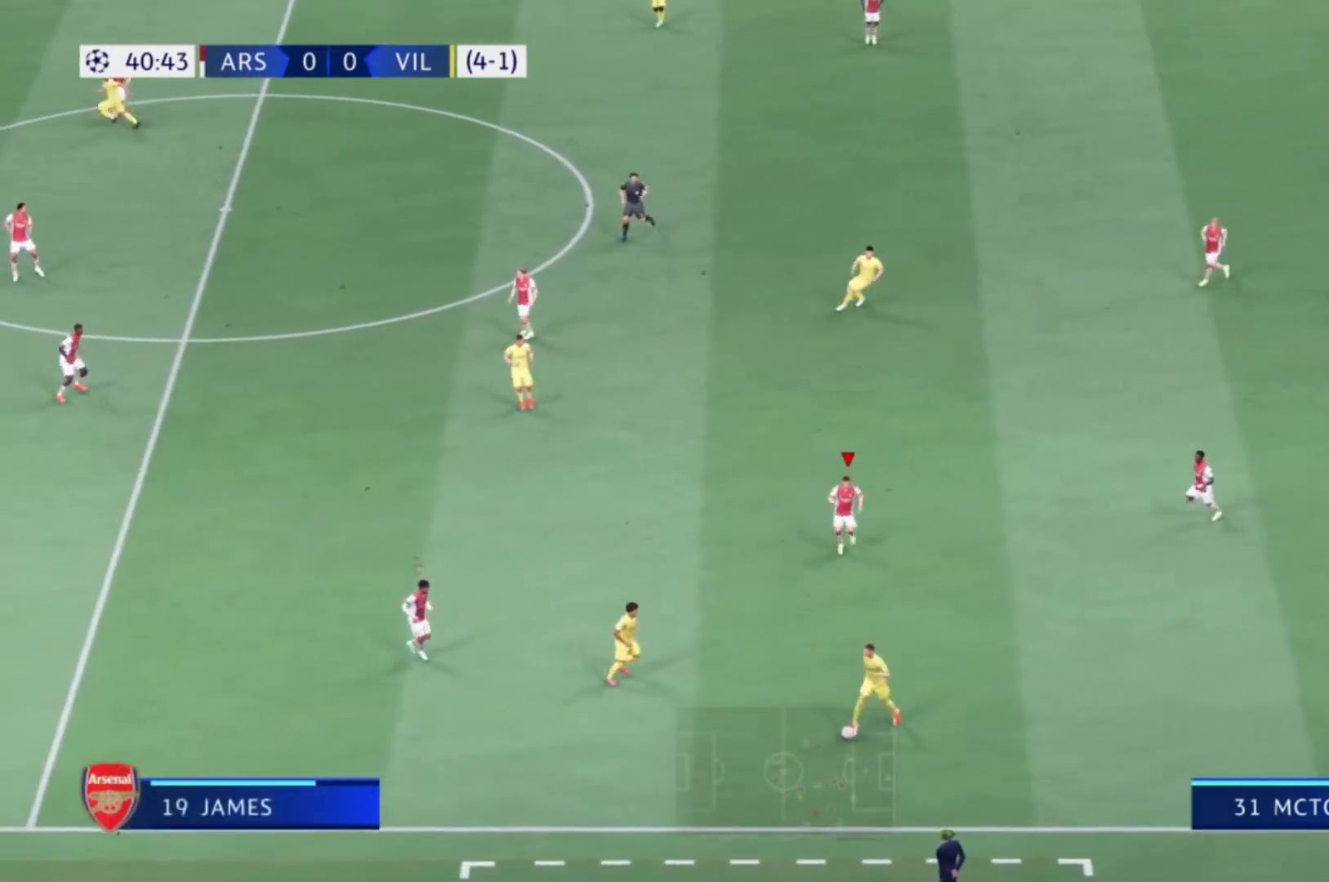
{"buttons": [], "left_stick": "down-left", "right_stick": "center", "events": []}